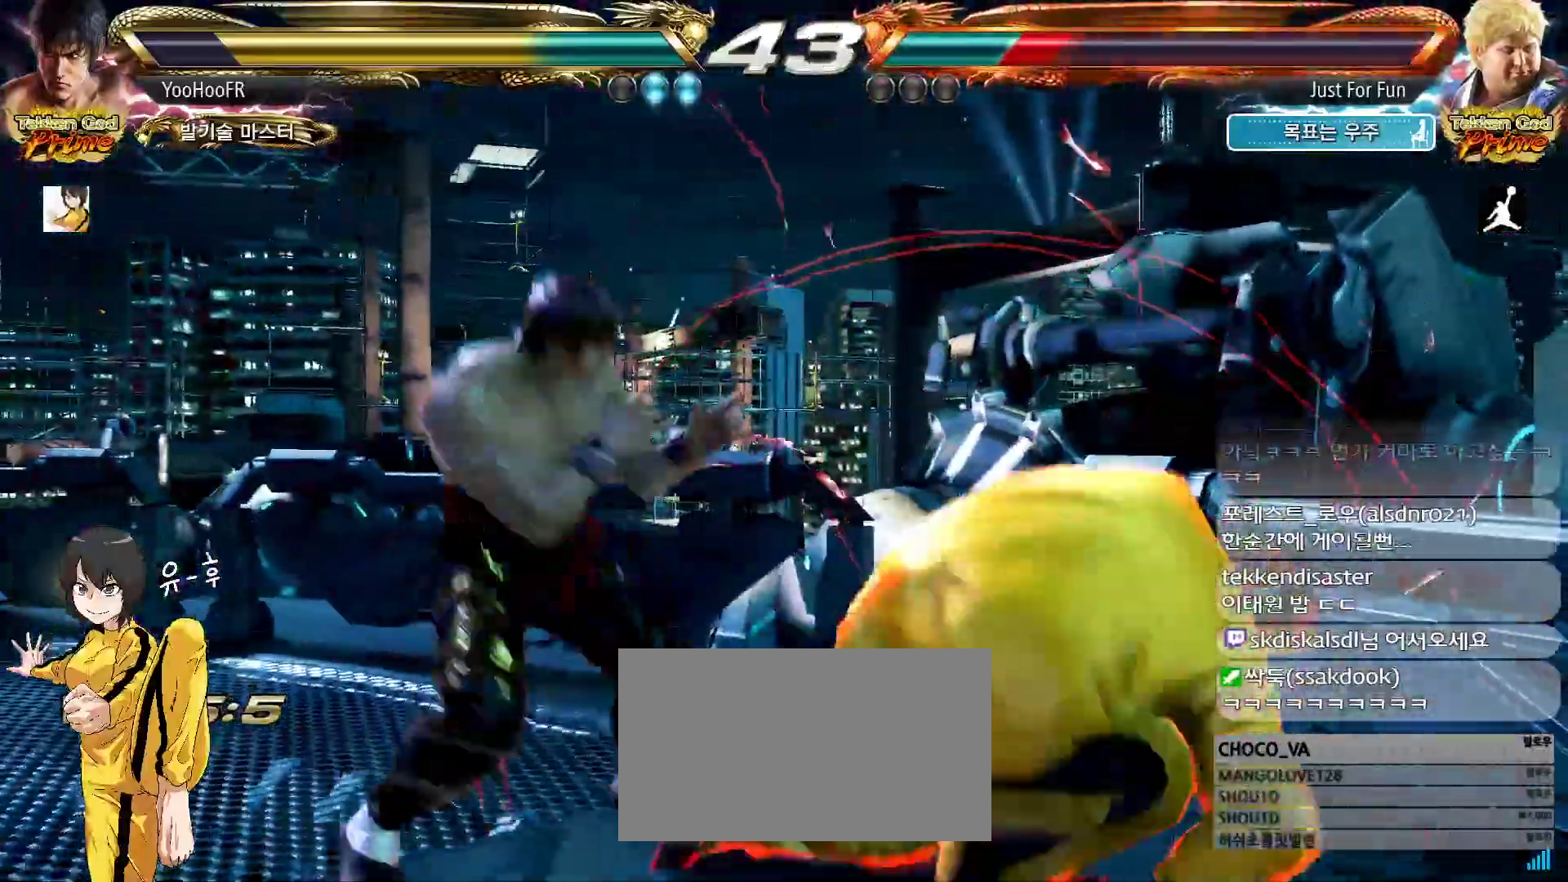
Gameplay with a controller (arcade stick); each line is a JSON object with the inputs held at the frame after it. "events" lists button and stick changes between this image and that frame as [ms after this image, input, new state], when the widget could be followed in between. Not read: L3 R3.
{"buttons": ["CROSS"], "left_stick": "left"}
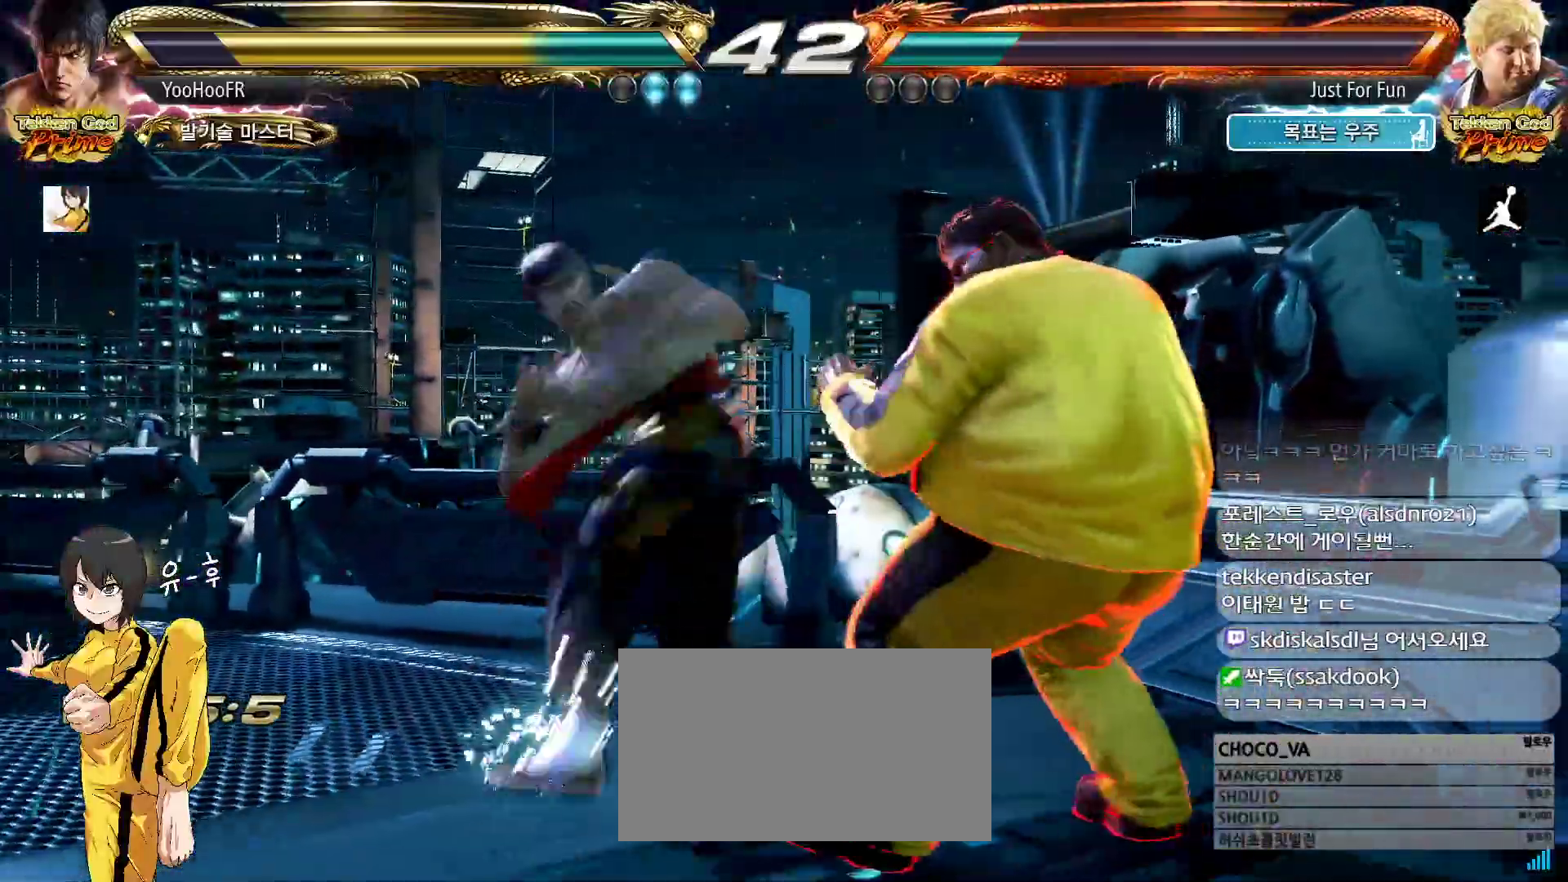
{"buttons": [], "left_stick": "left", "events": [[133, "CROSS", "up"]]}
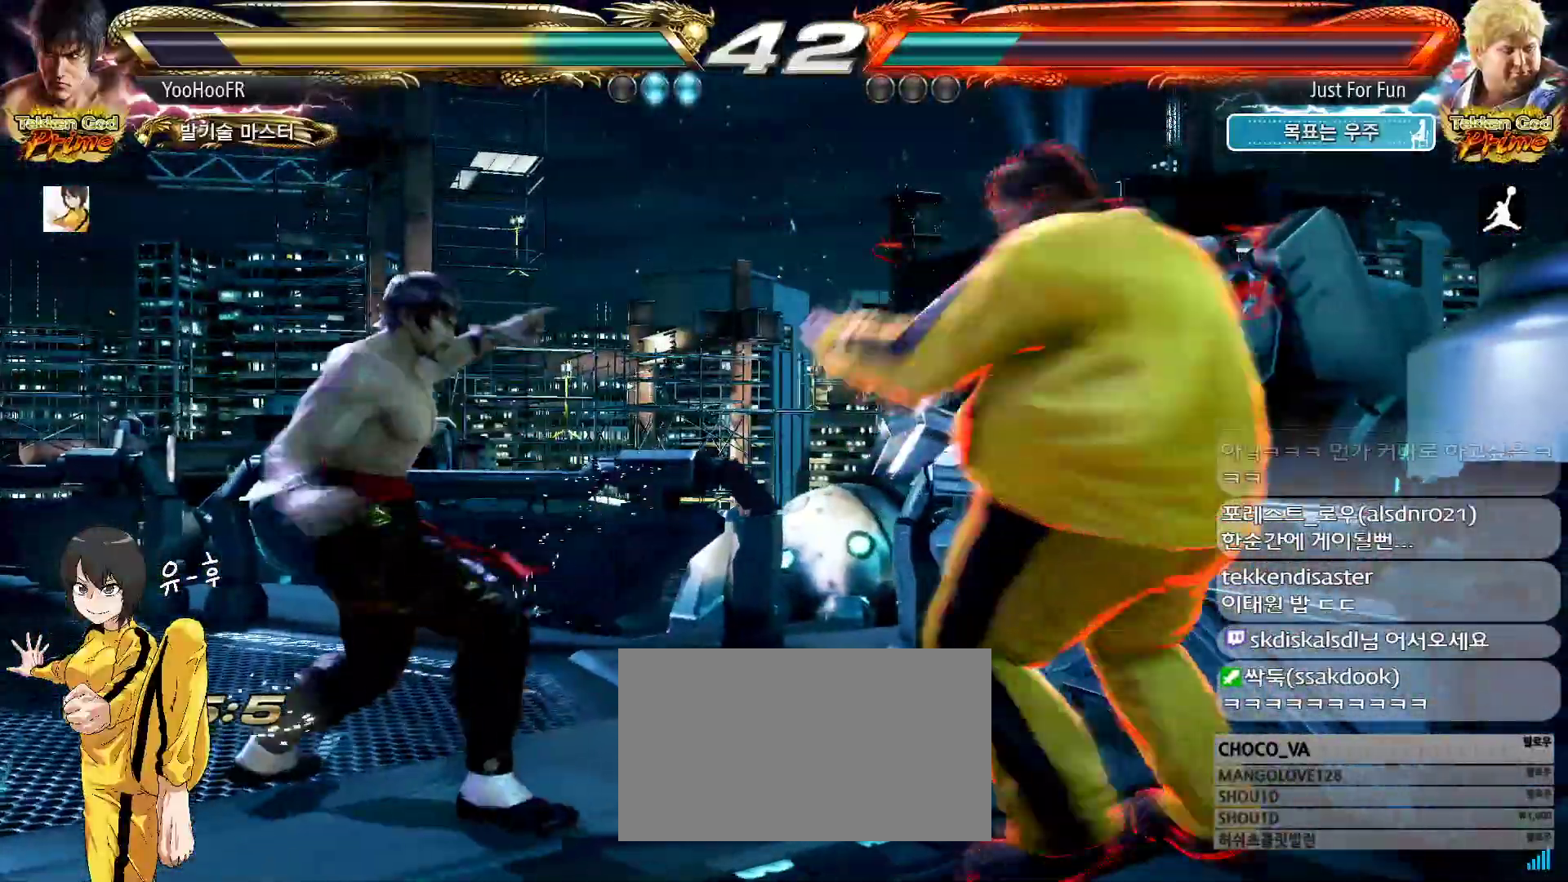
{"buttons": [], "left_stick": "center", "events": [[383, "left_stick", "down"], [483, "left_stick", "center"]]}
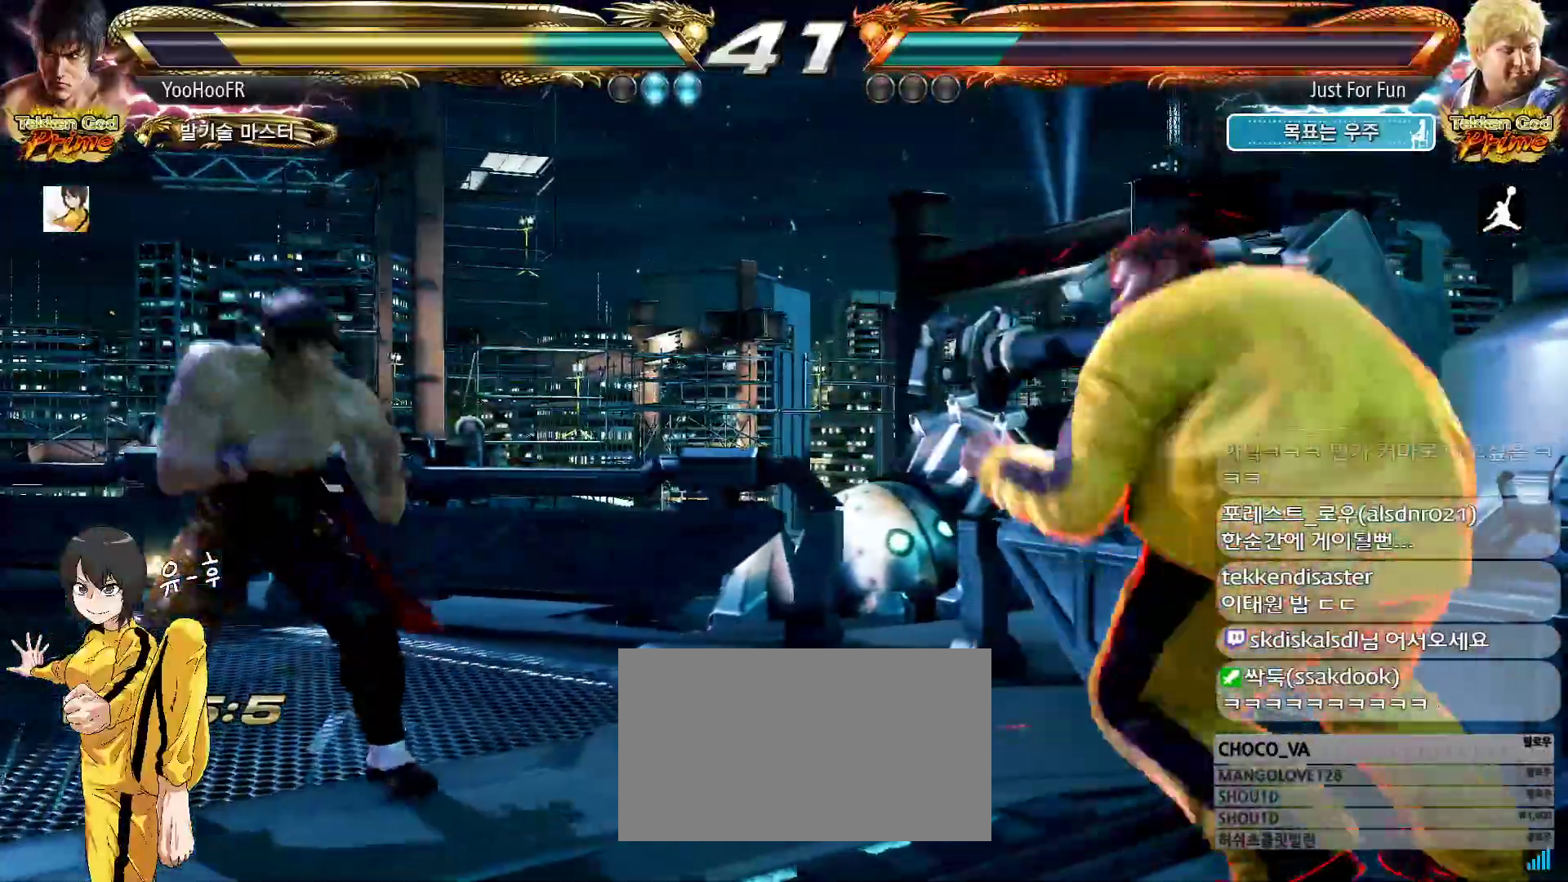
{"buttons": ["CROSS"], "left_stick": "down-right", "events": [[233, "left_stick", "down-right"], [500, "CROSS", "down"]]}
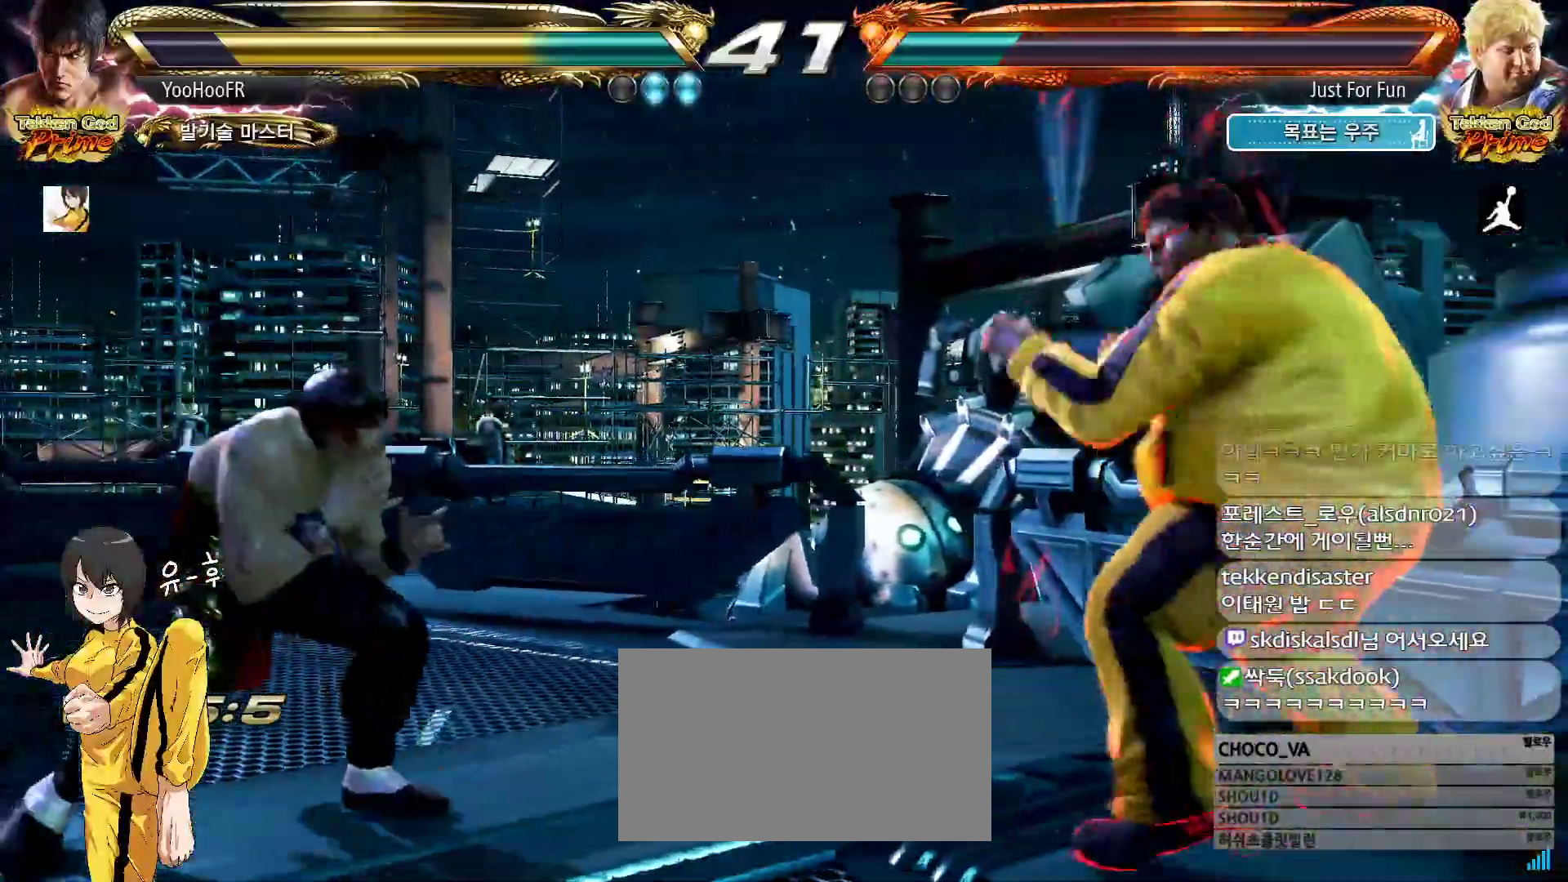
{"buttons": [], "left_stick": "center", "events": [[467, "CROSS", "up"], [483, "left_stick", "center"]]}
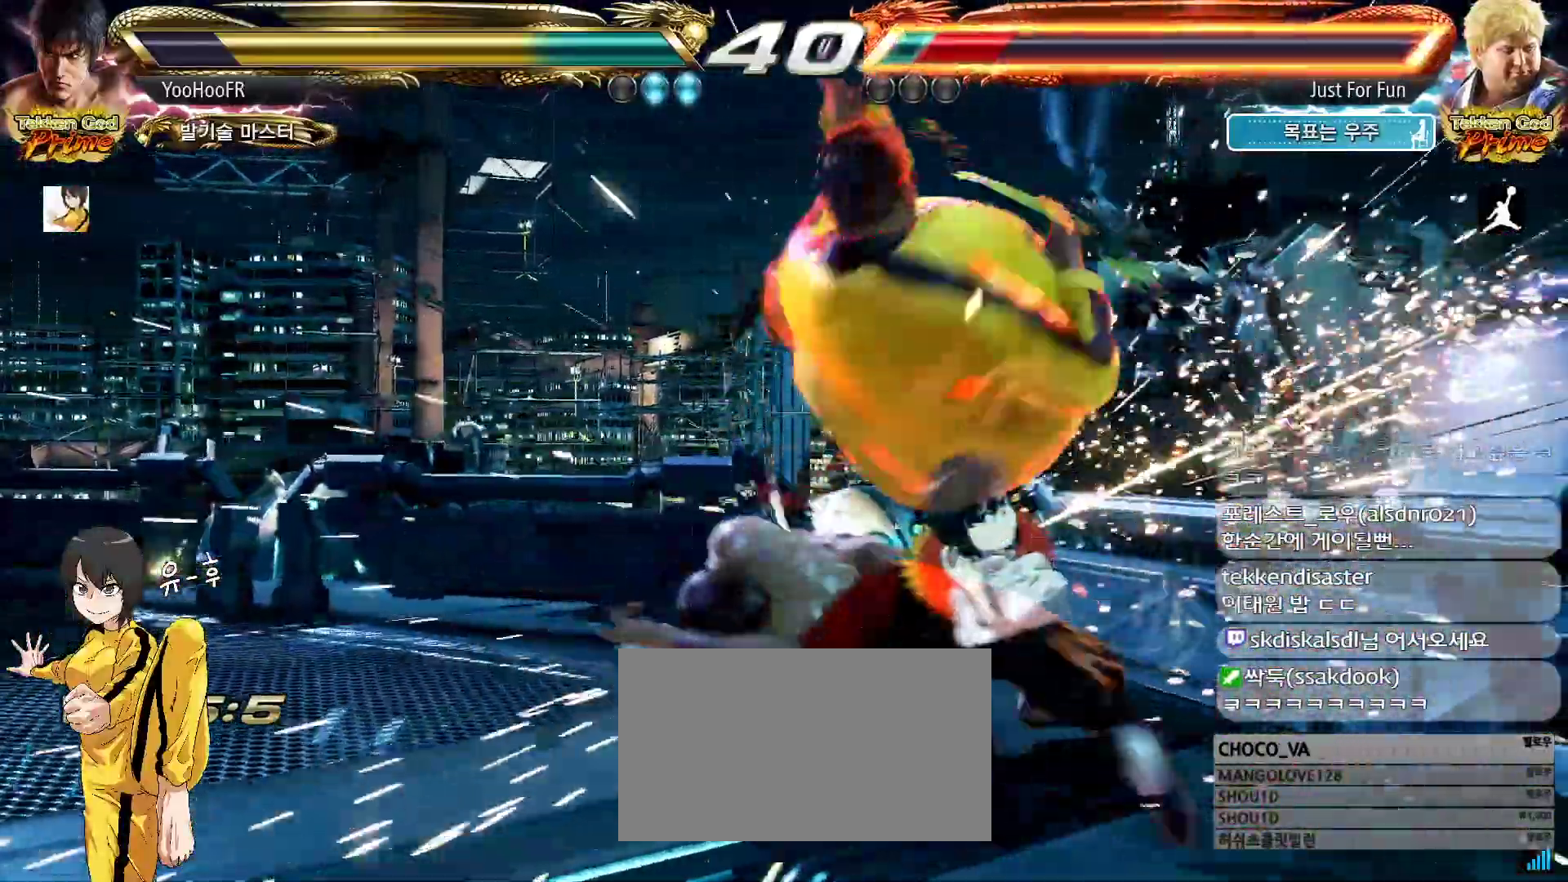
{"buttons": [], "left_stick": "center", "events": [[350, "CROSS", "down"], [483, "CROSS", "up"]]}
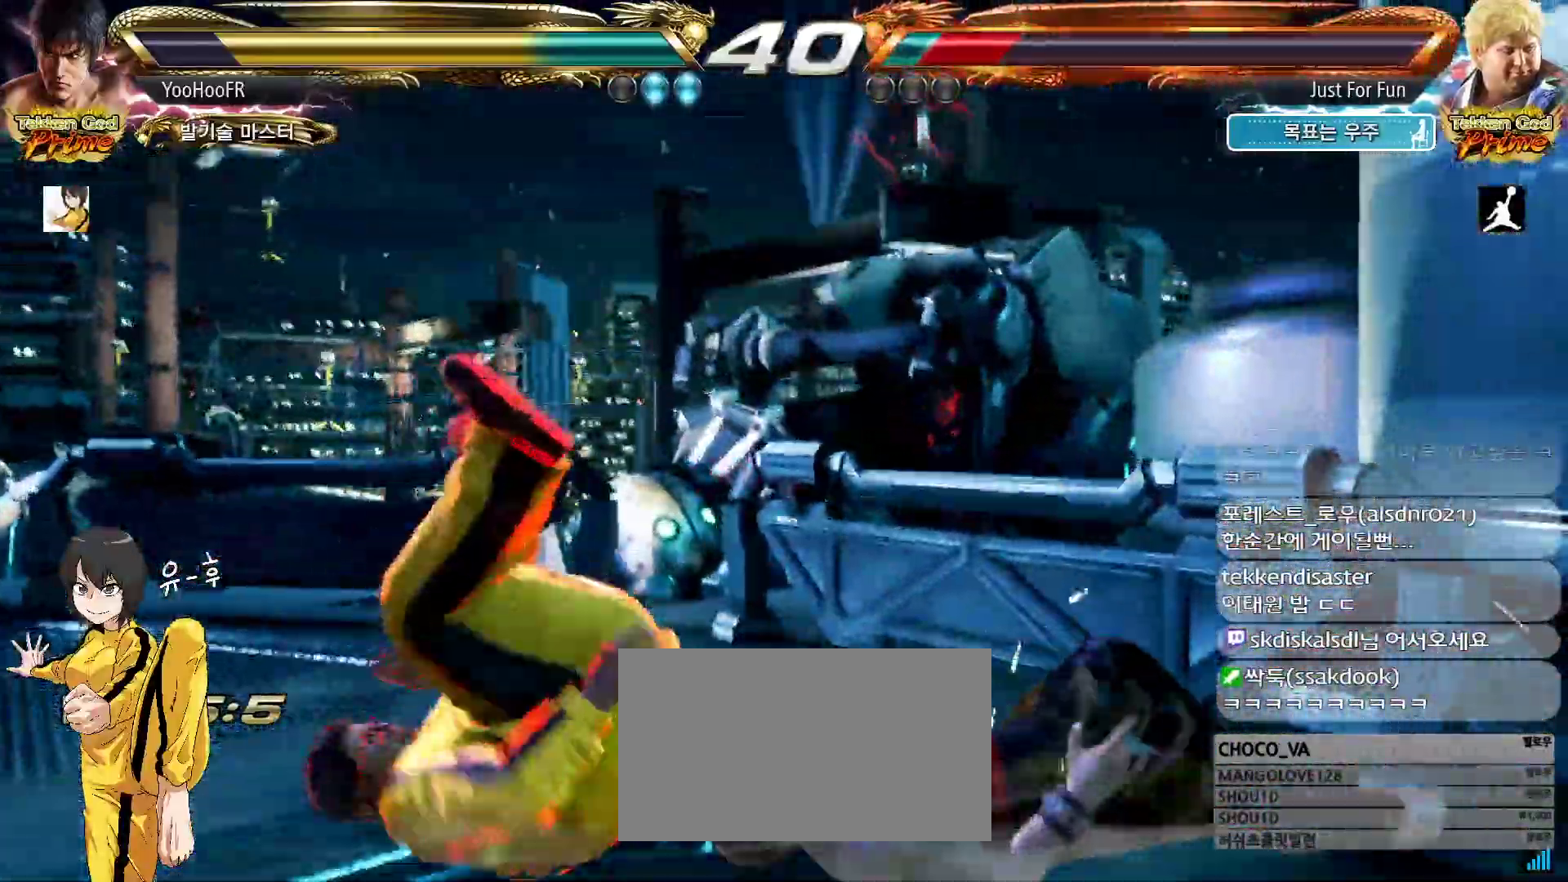
{"buttons": ["CROSS"], "left_stick": "center", "events": [[233, "CROSS", "down"]]}
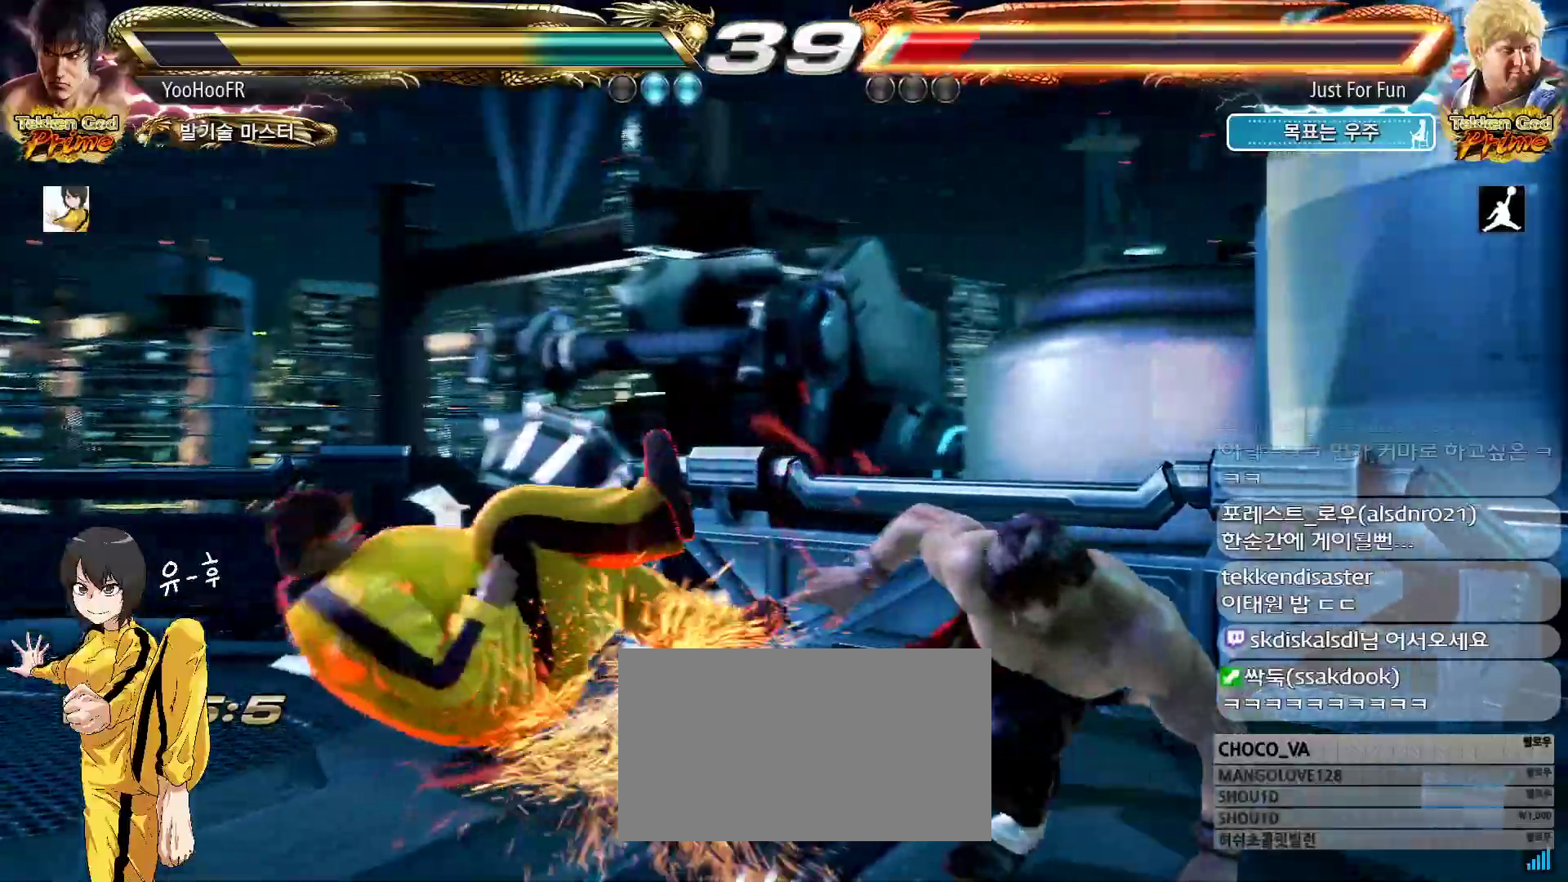
{"buttons": [], "left_stick": "left", "events": [[200, "CROSS", "up"], [217, "left_stick", "left"], [317, "left_stick", "center"], [383, "left_stick", "left"], [450, "left_stick", "center"], [500, "left_stick", "left"]]}
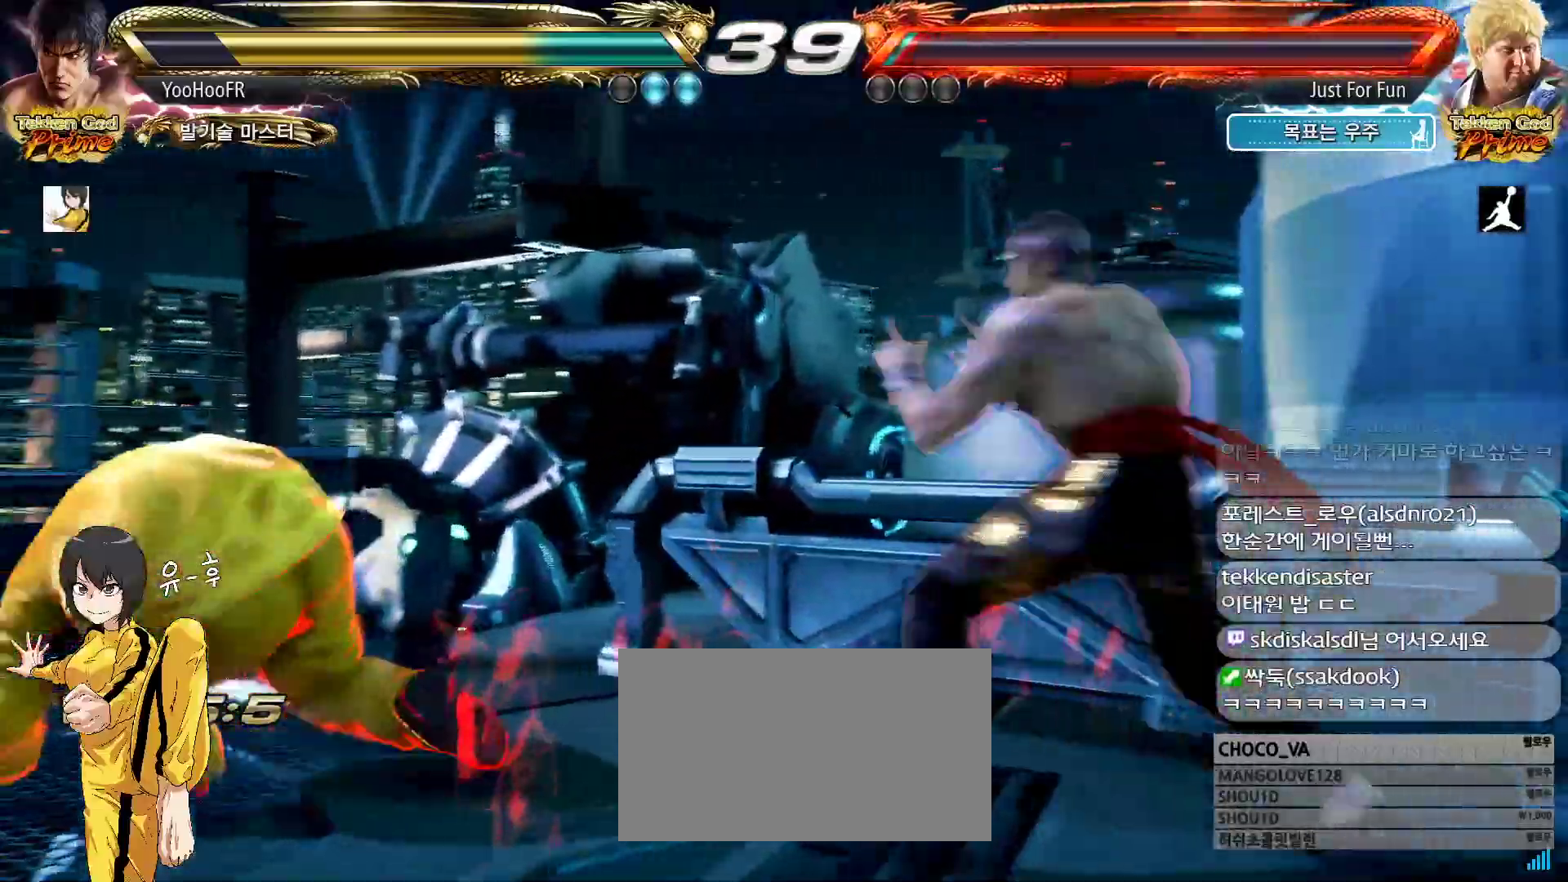
{"buttons": ["CROSS"], "left_stick": "center", "events": [[17, "CROSS", "down"], [117, "CROSS", "up"], [150, "left_stick", "center"], [217, "CROSS", "down"], [283, "CROSS", "up"], [400, "CROSS", "down"]]}
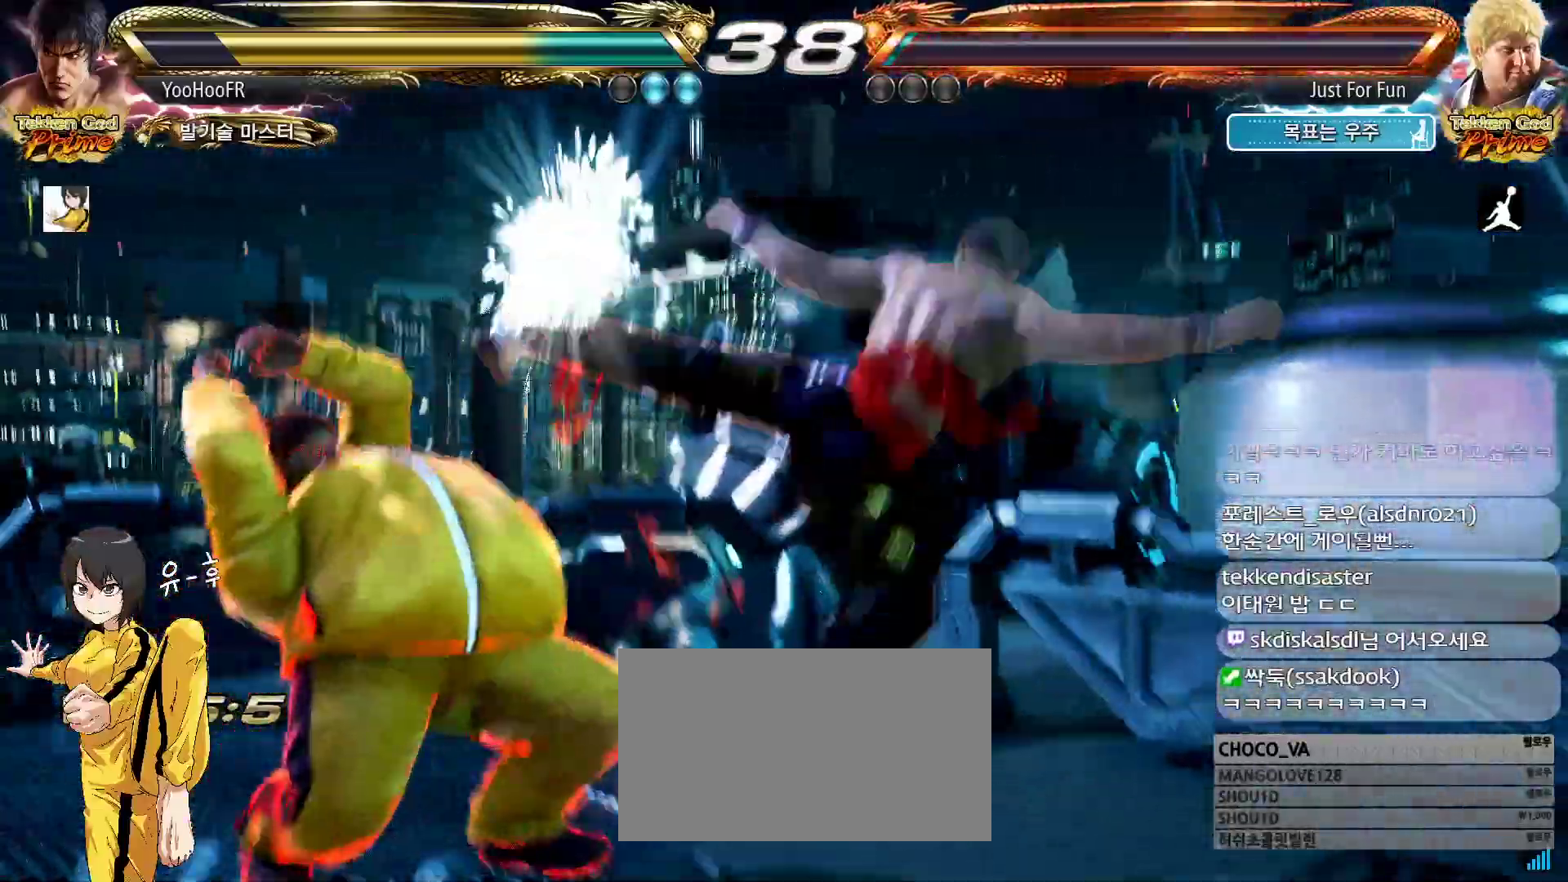
{"buttons": ["CROSS", "CIRCLE"], "left_stick": "down", "events": [[367, "left_stick", "down"], [400, "CIRCLE", "down"]]}
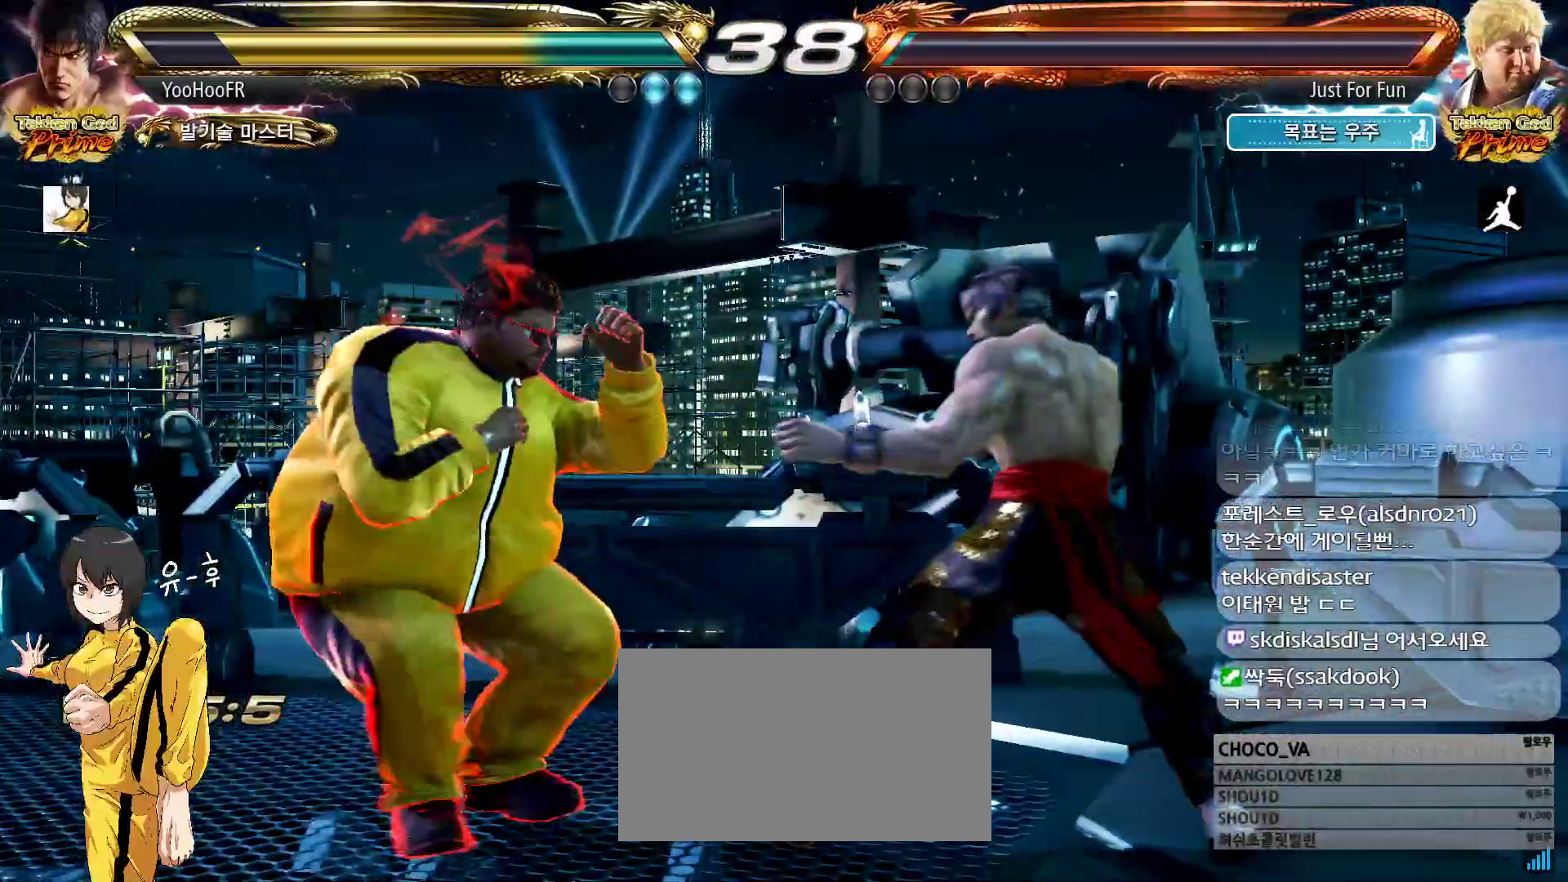
{"buttons": ["CROSS"], "left_stick": "down", "events": [[33, "CROSS", "up"], [50, "CIRCLE", "up"], [133, "CROSS", "down"]]}
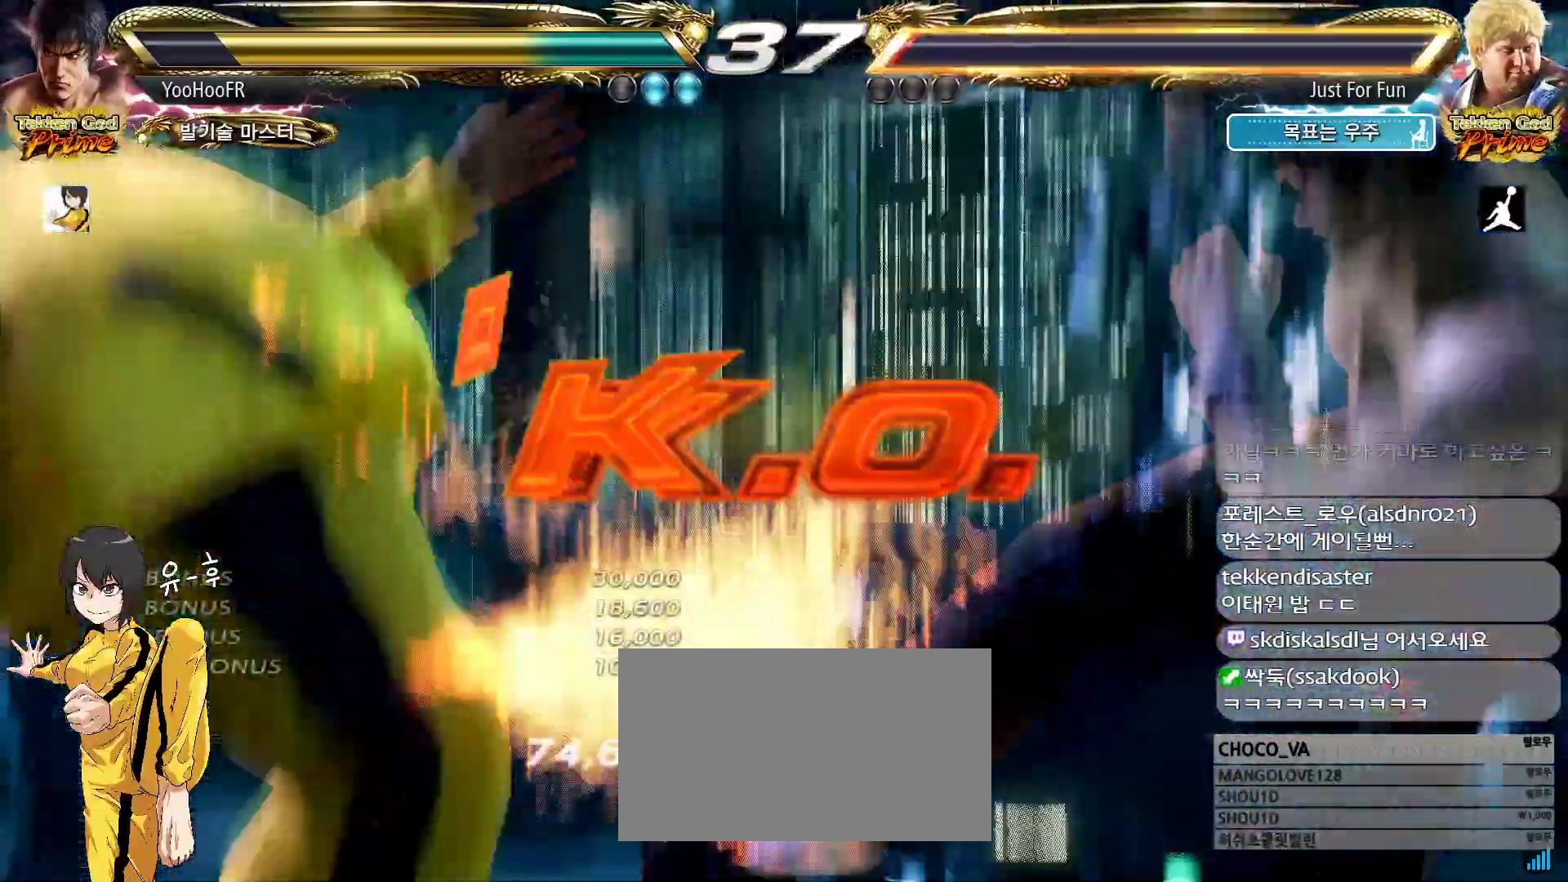
{"buttons": [], "left_stick": "center", "events": [[217, "left_stick", "center"], [450, "CROSS", "up"]]}
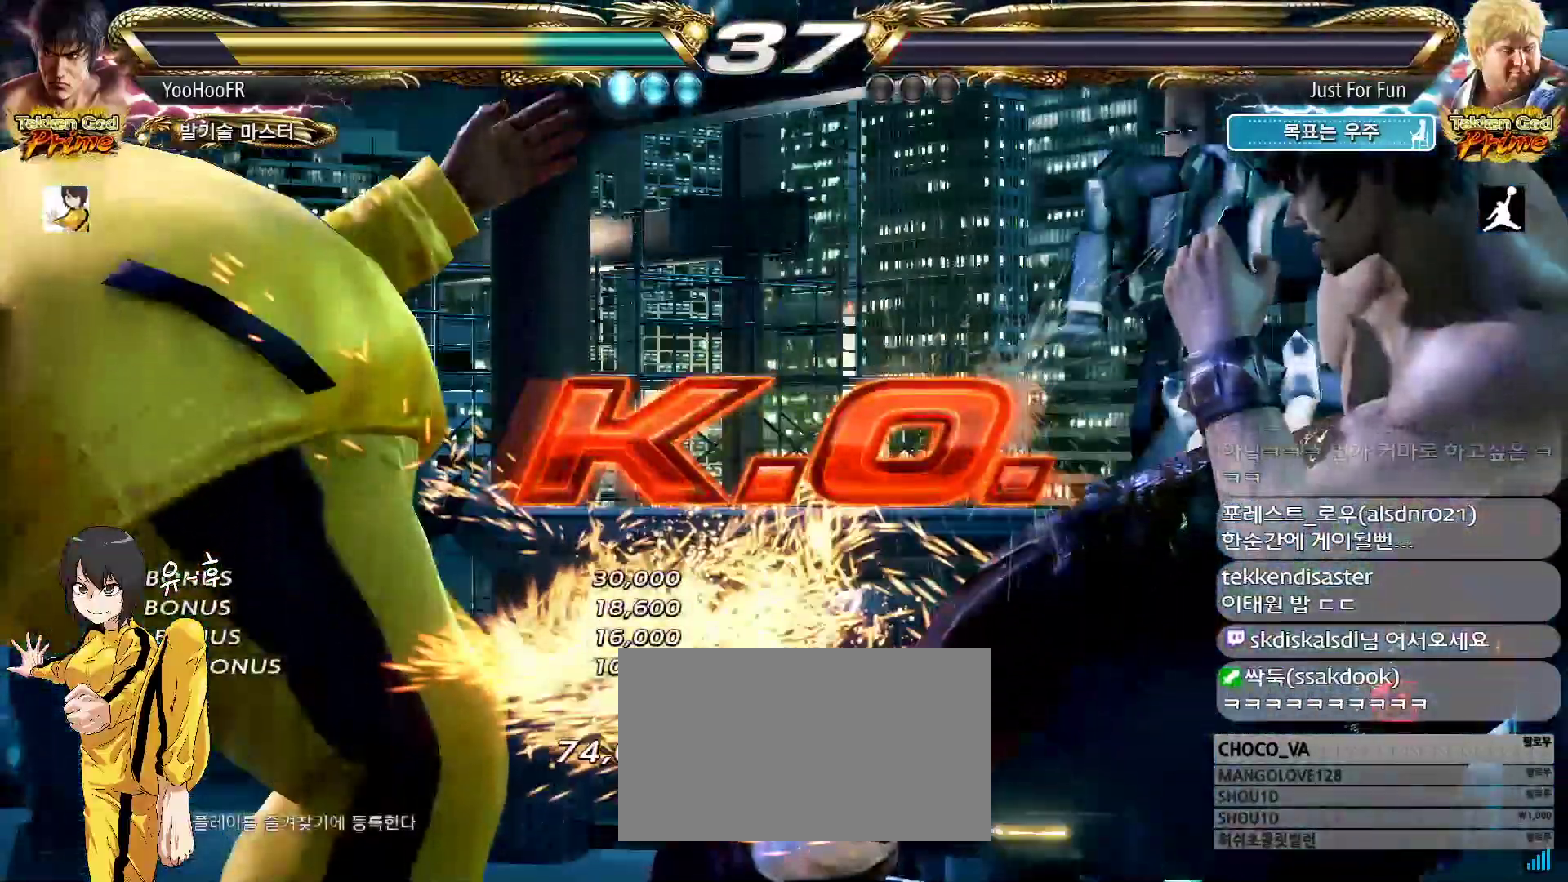
{"buttons": [], "left_stick": "center", "events": []}
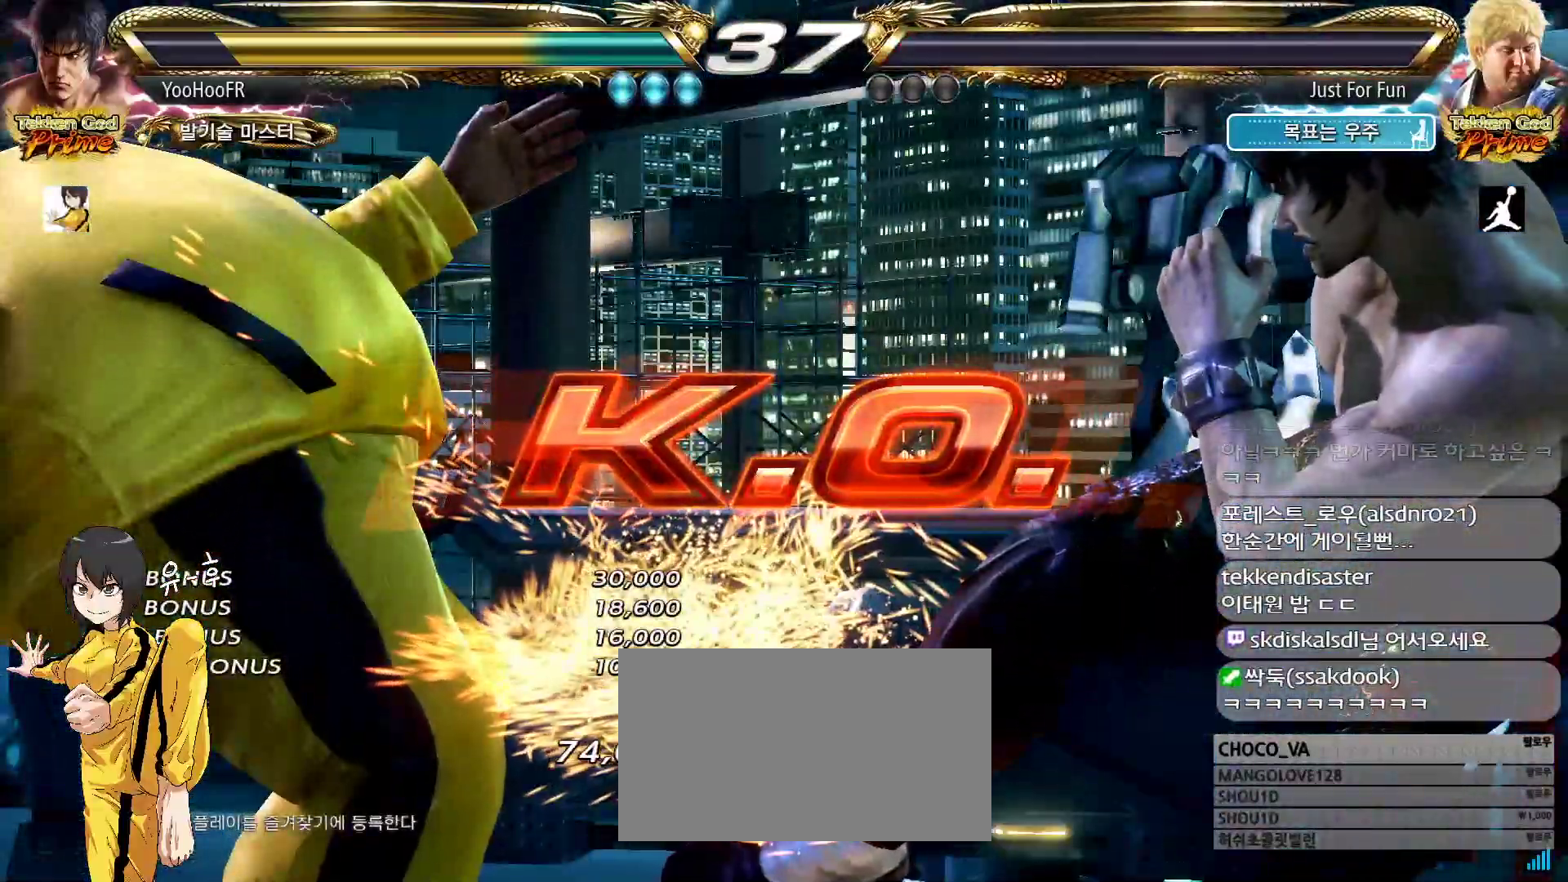
{"buttons": [], "left_stick": "center", "events": []}
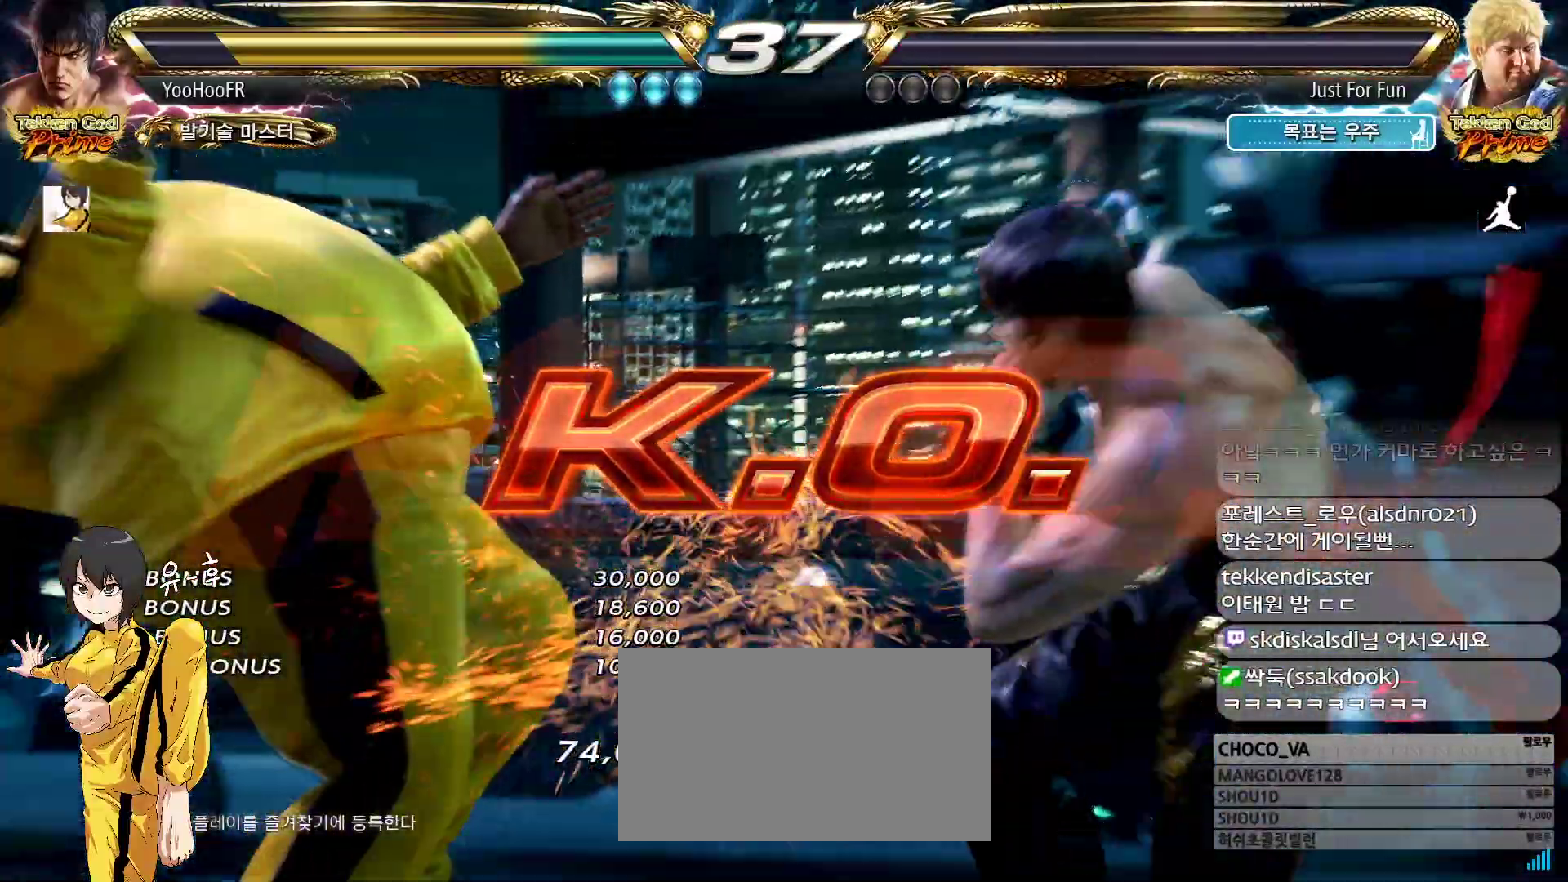
{"buttons": [], "left_stick": "center", "events": []}
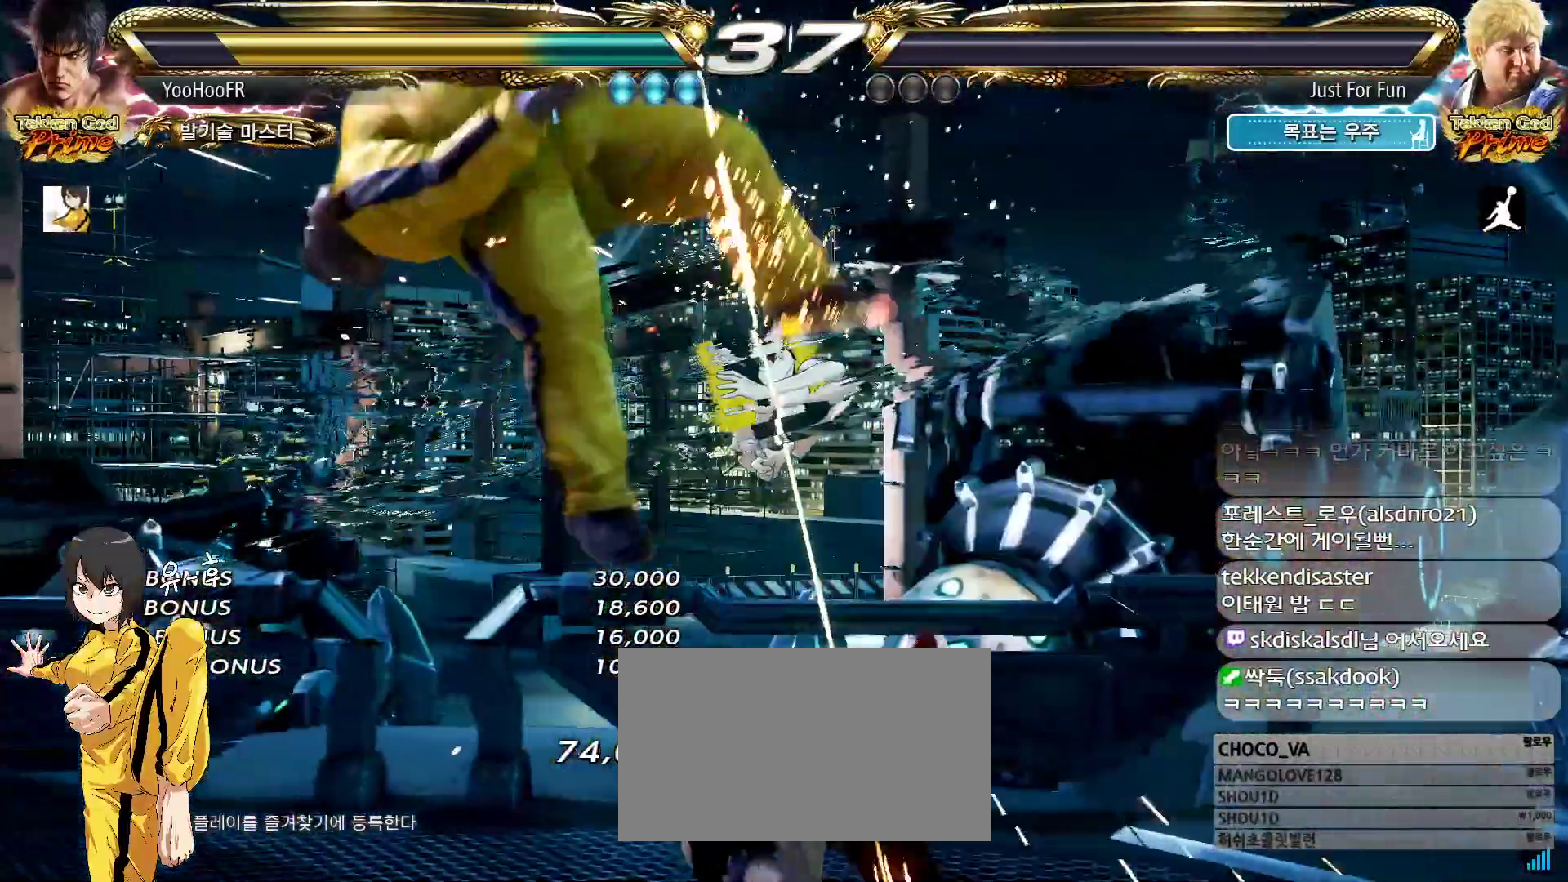
{"buttons": [], "left_stick": "center", "events": []}
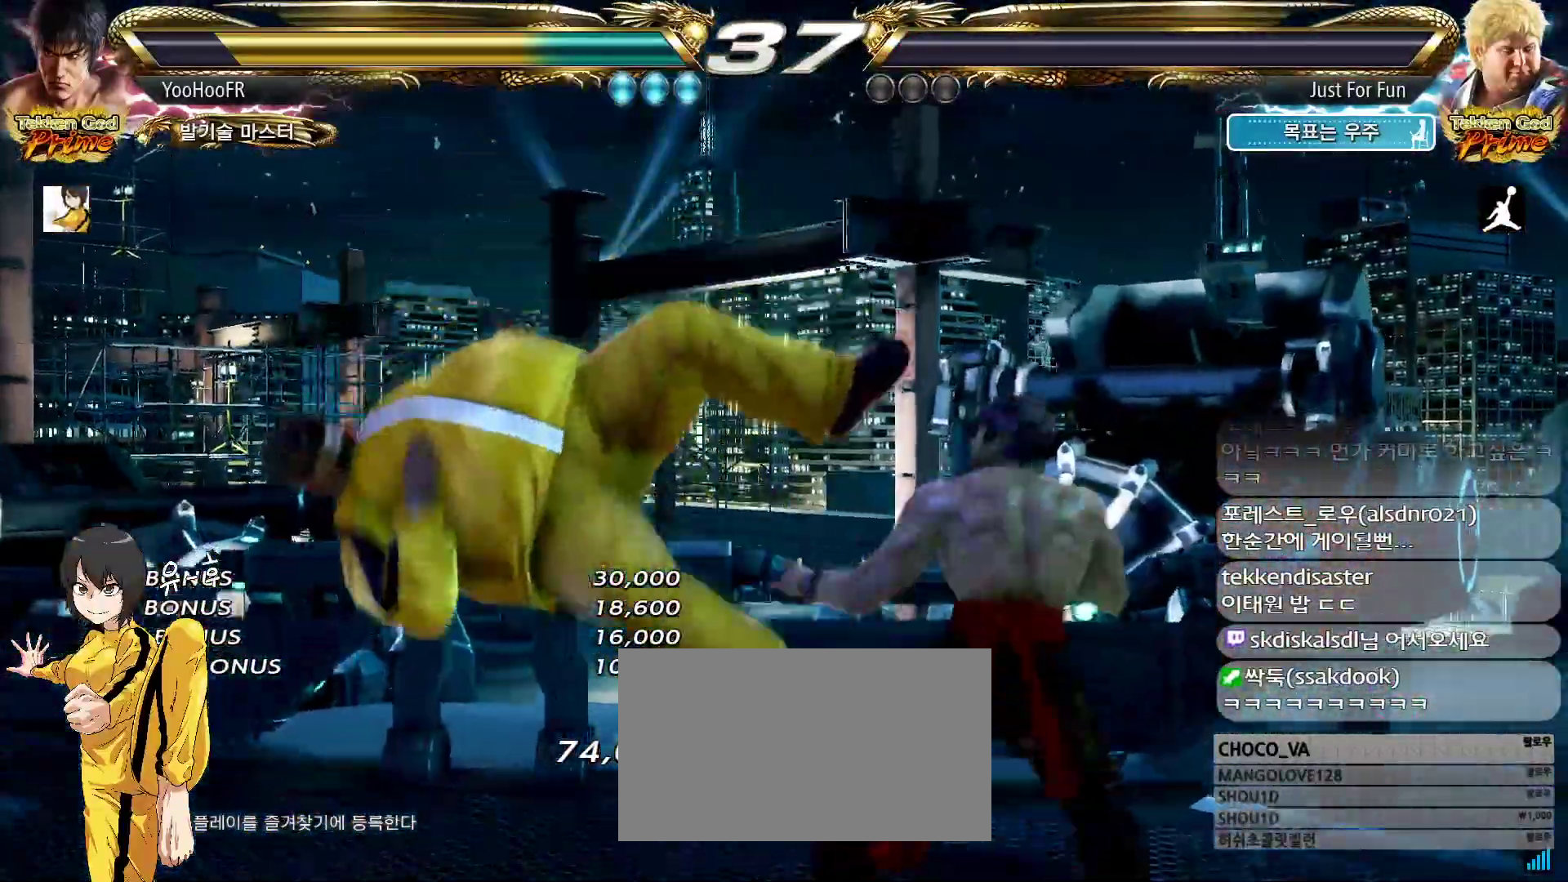
{"buttons": [], "left_stick": "center", "events": []}
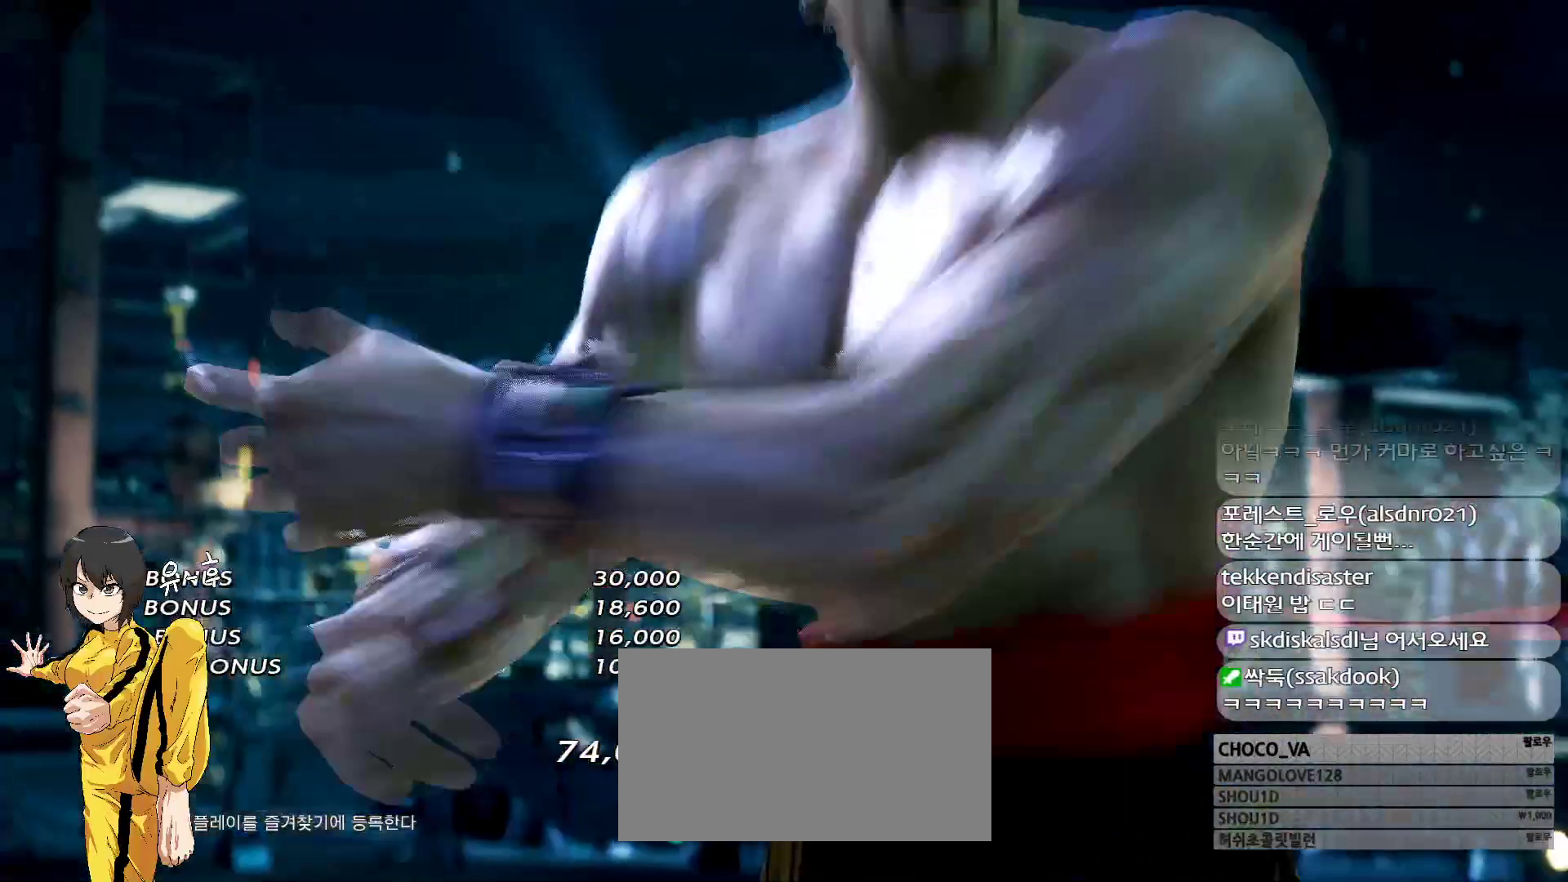
{"buttons": [], "left_stick": "center", "events": []}
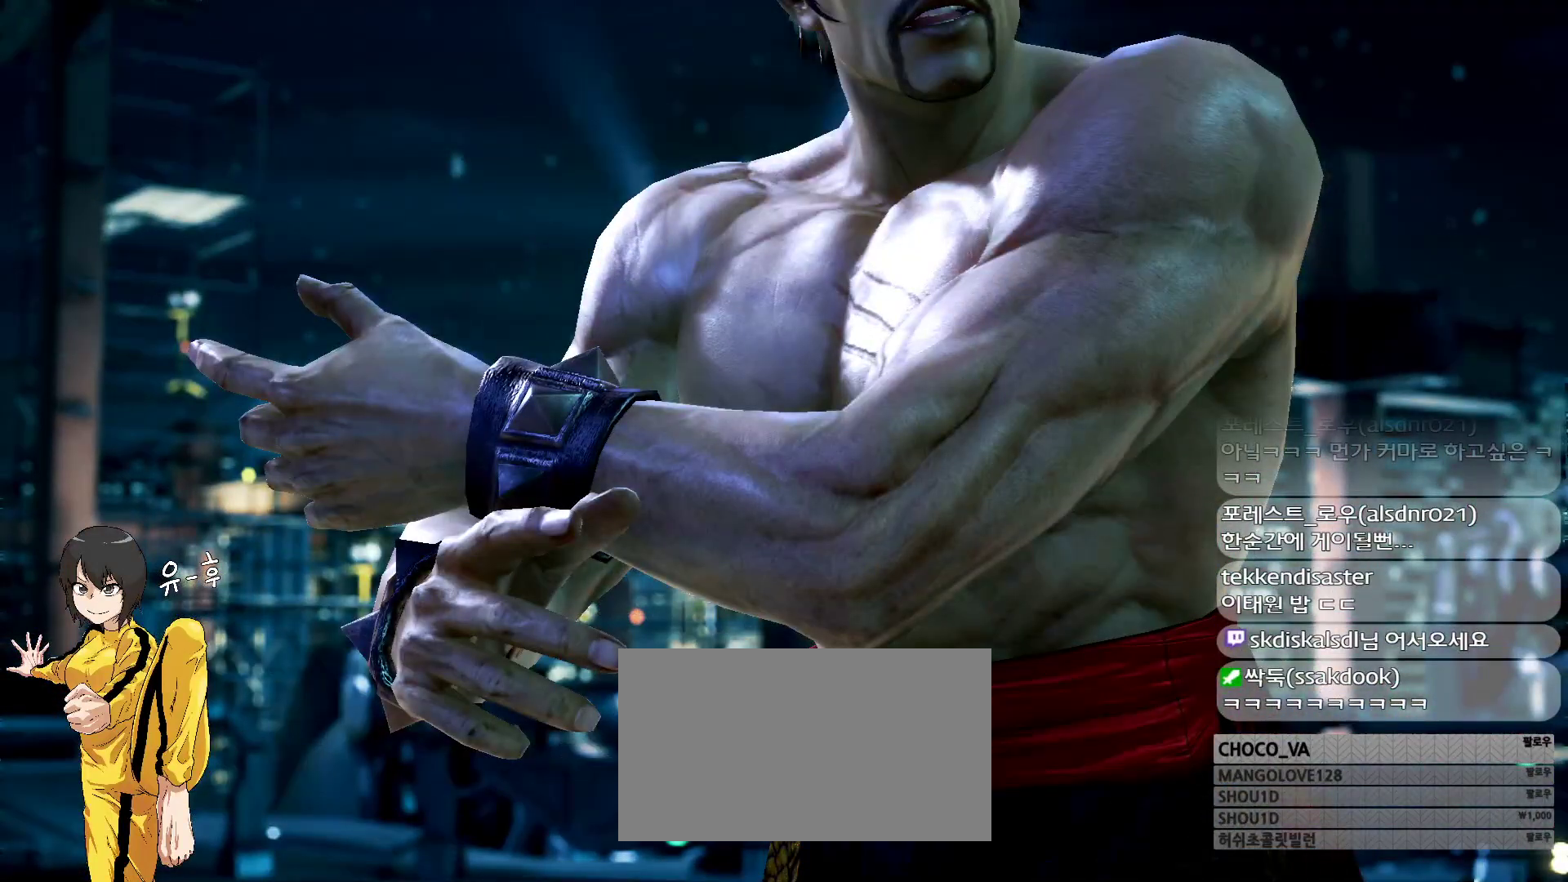
{"buttons": [], "left_stick": "center", "events": []}
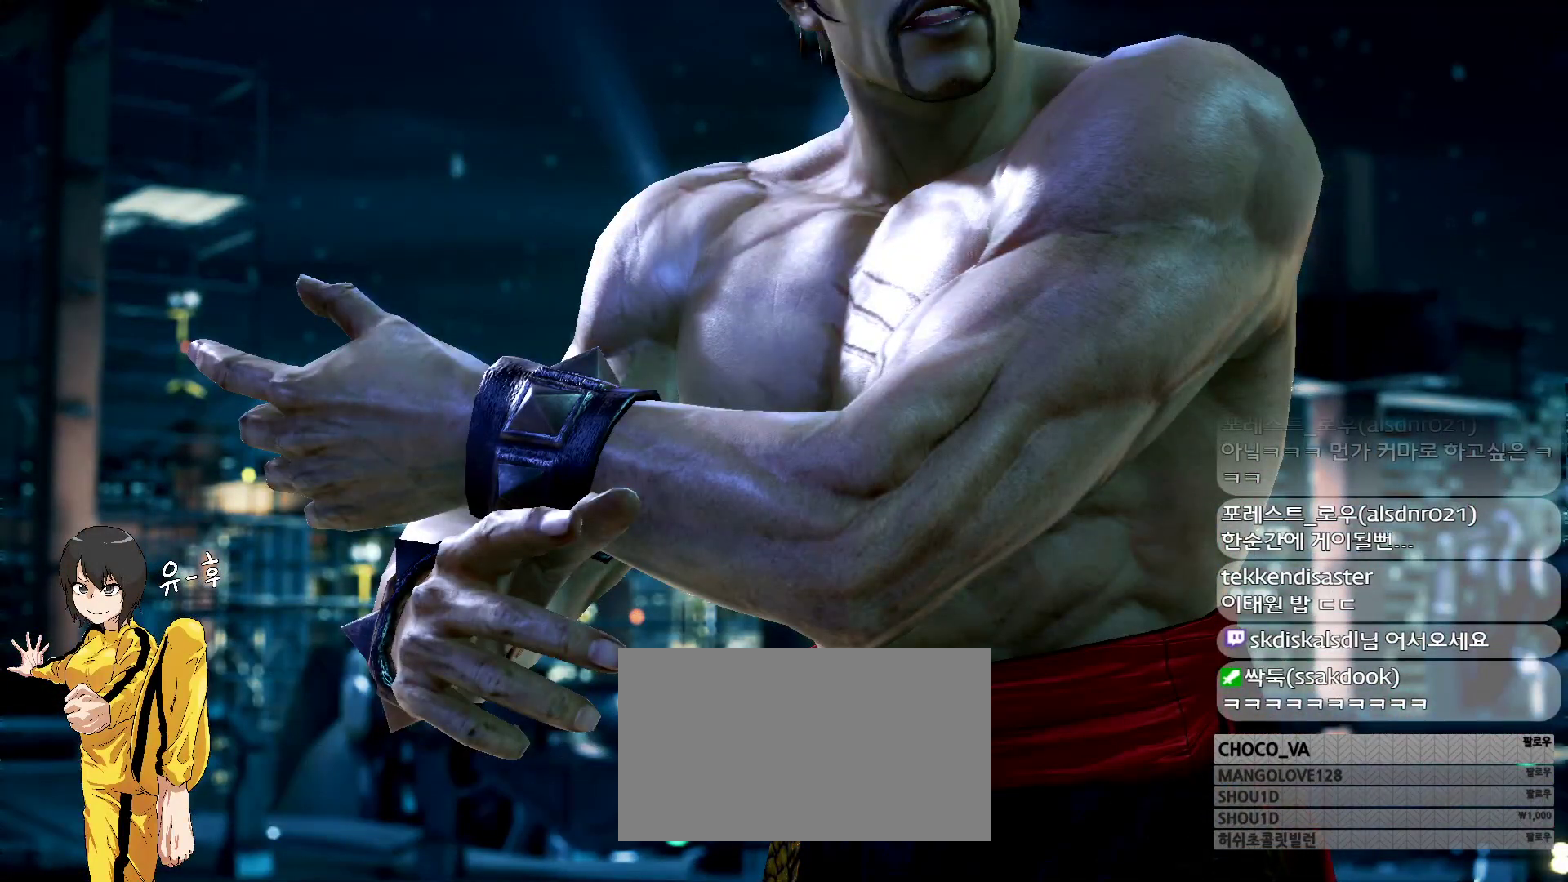
{"buttons": [], "left_stick": "up", "events": [[433, "left_stick", "up"]]}
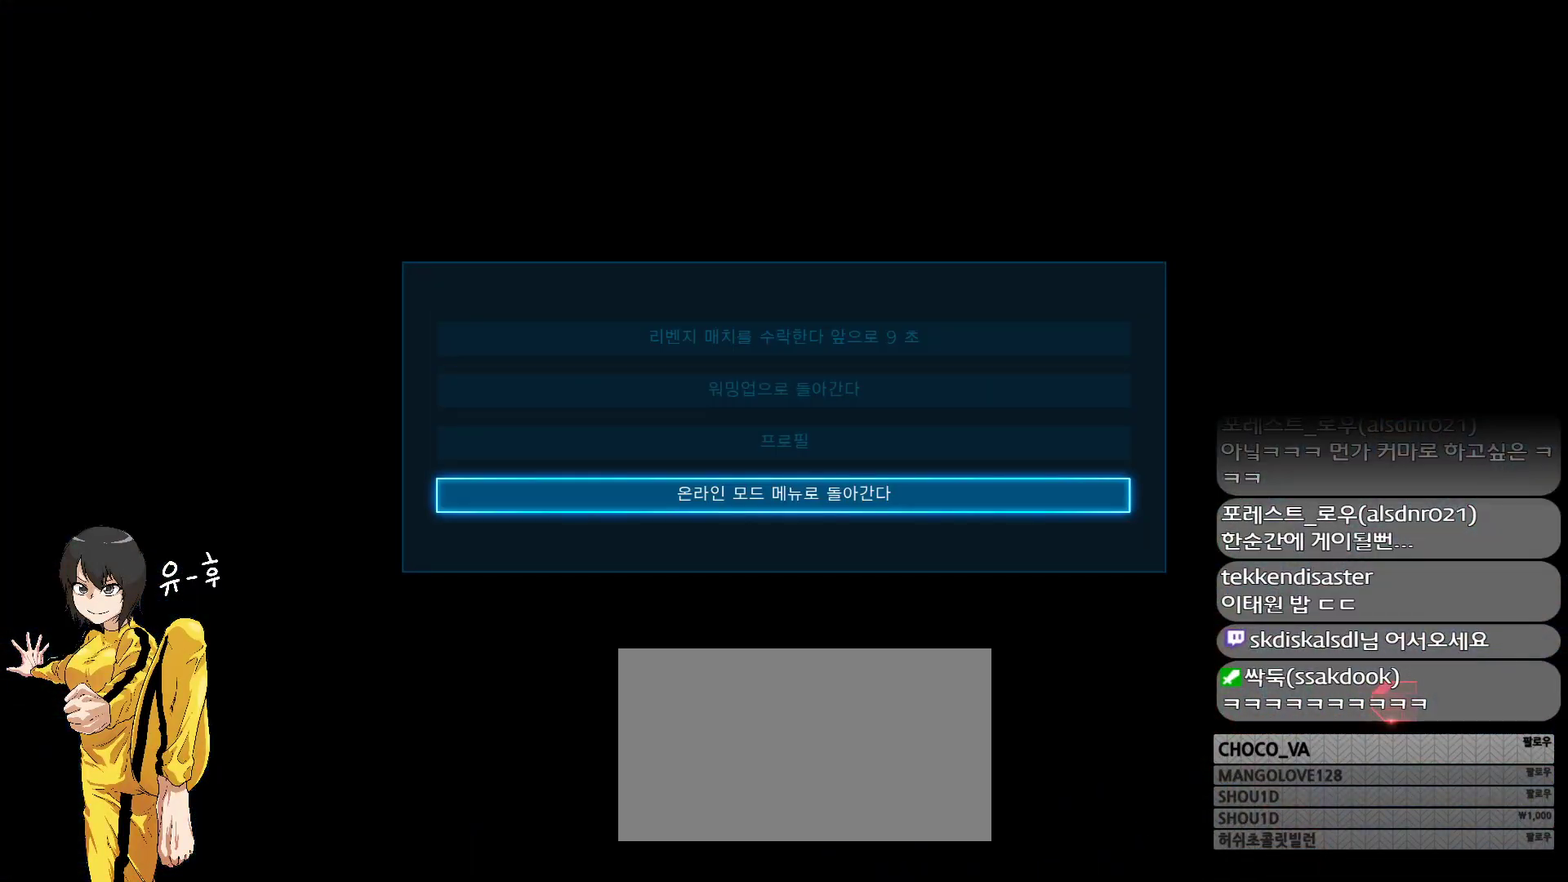
{"buttons": [], "left_stick": "center", "events": [[33, "left_stick", "center"], [133, "CROSS", "down"], [217, "CROSS", "up"]]}
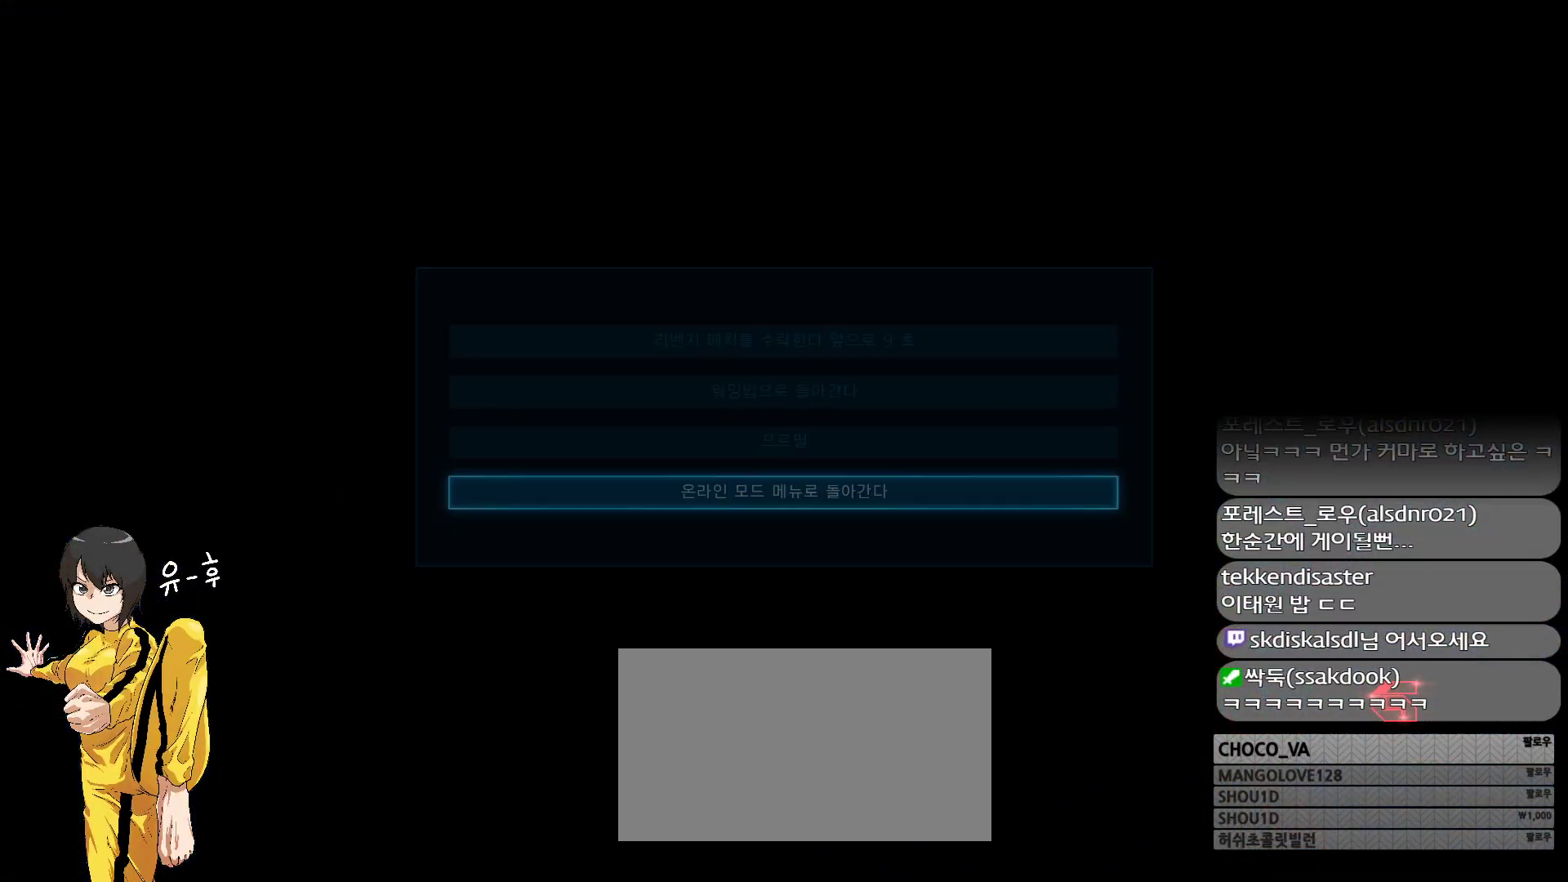
{"buttons": [], "left_stick": "center", "events": []}
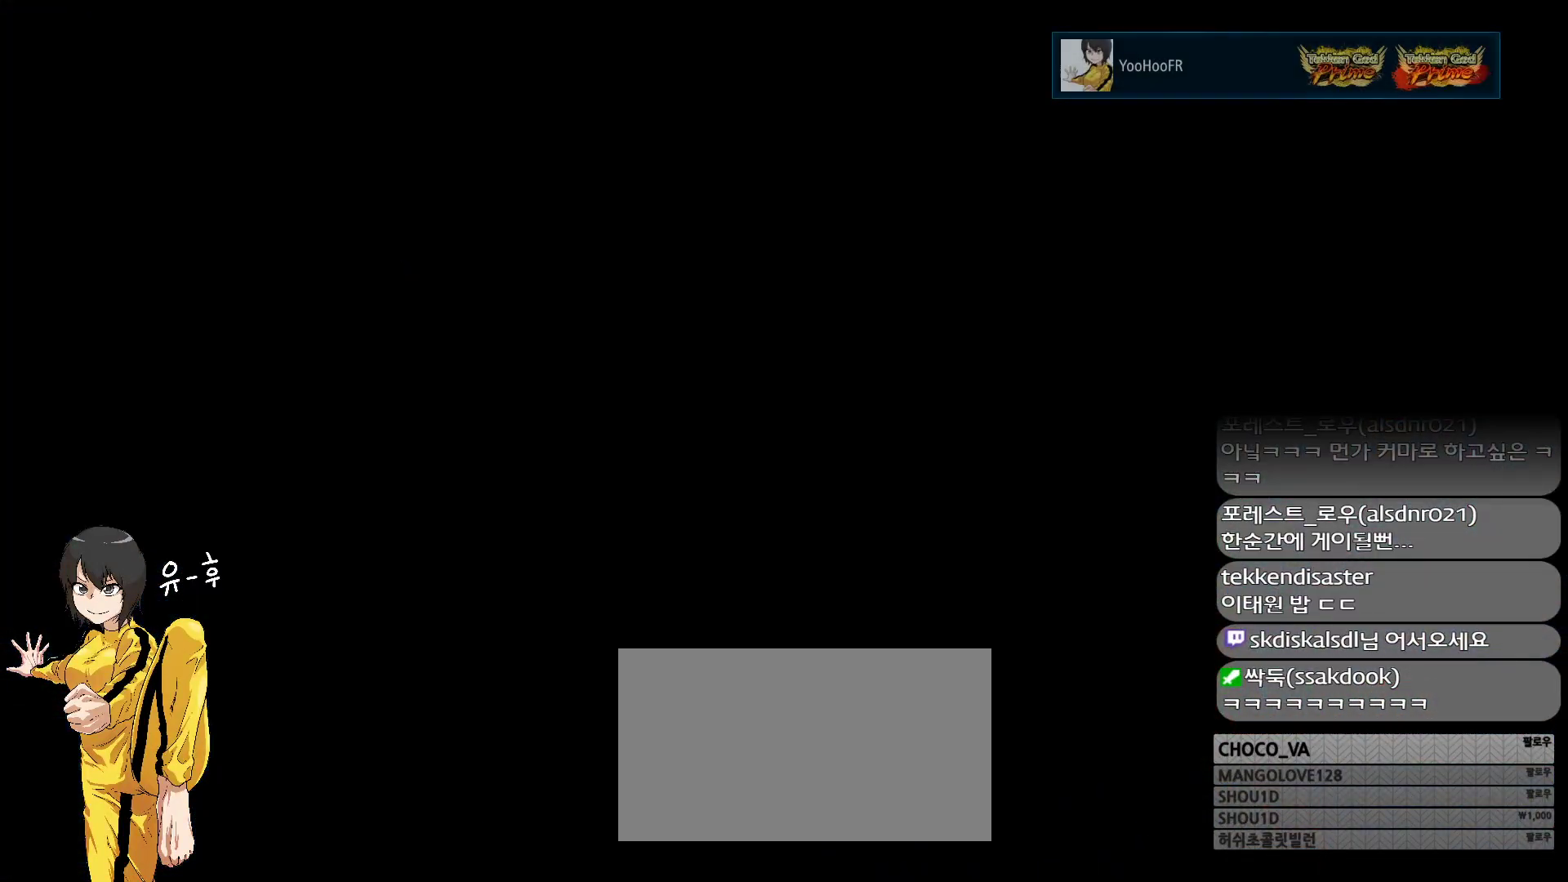
{"buttons": [], "left_stick": "center", "events": []}
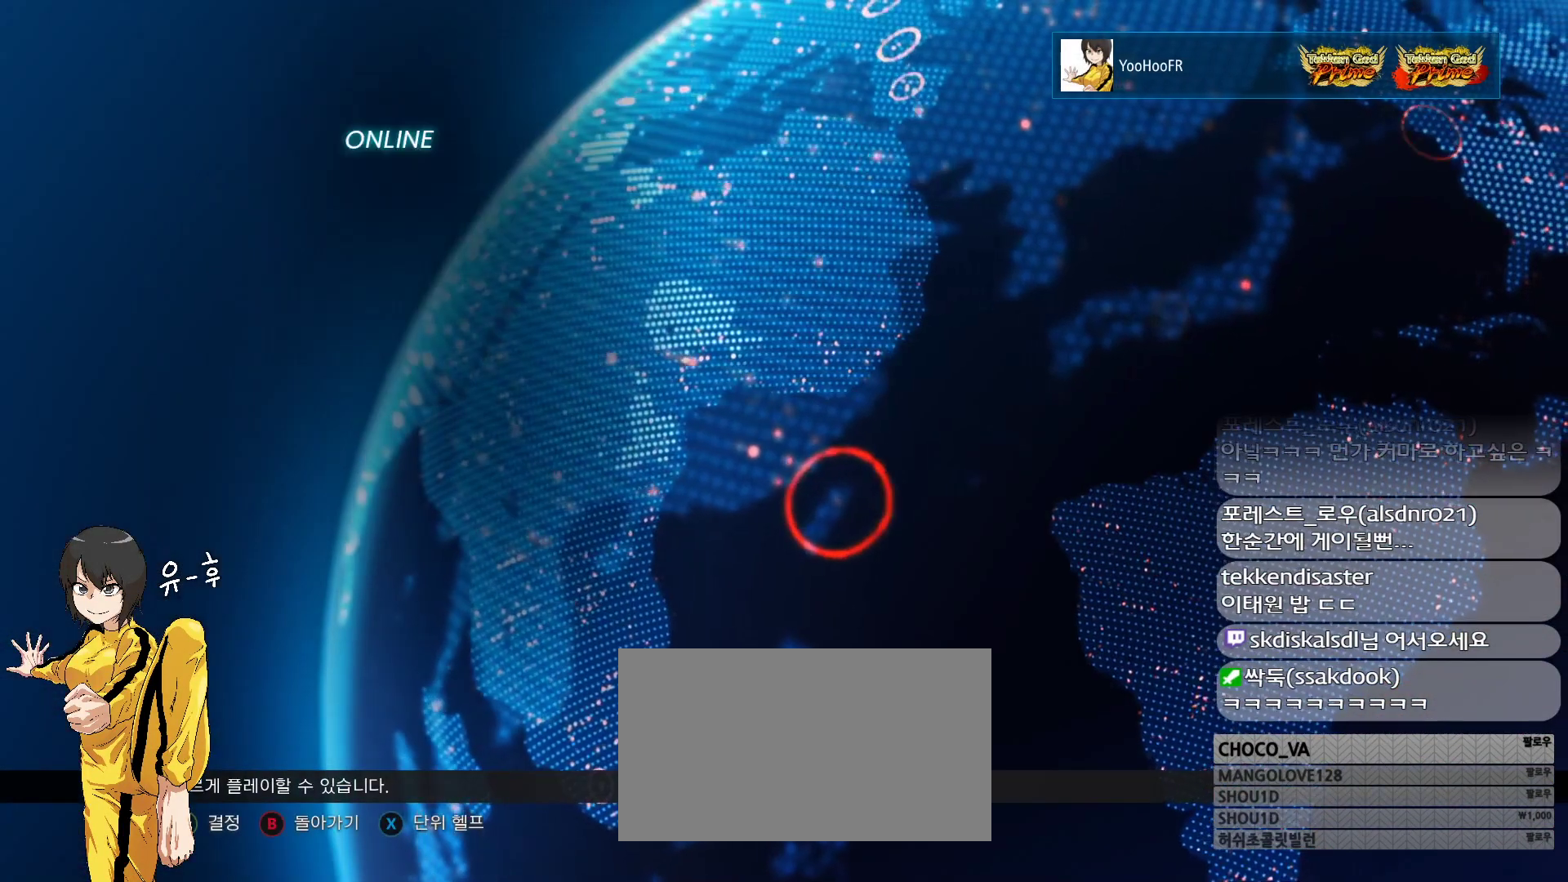
{"buttons": [], "left_stick": "center", "events": []}
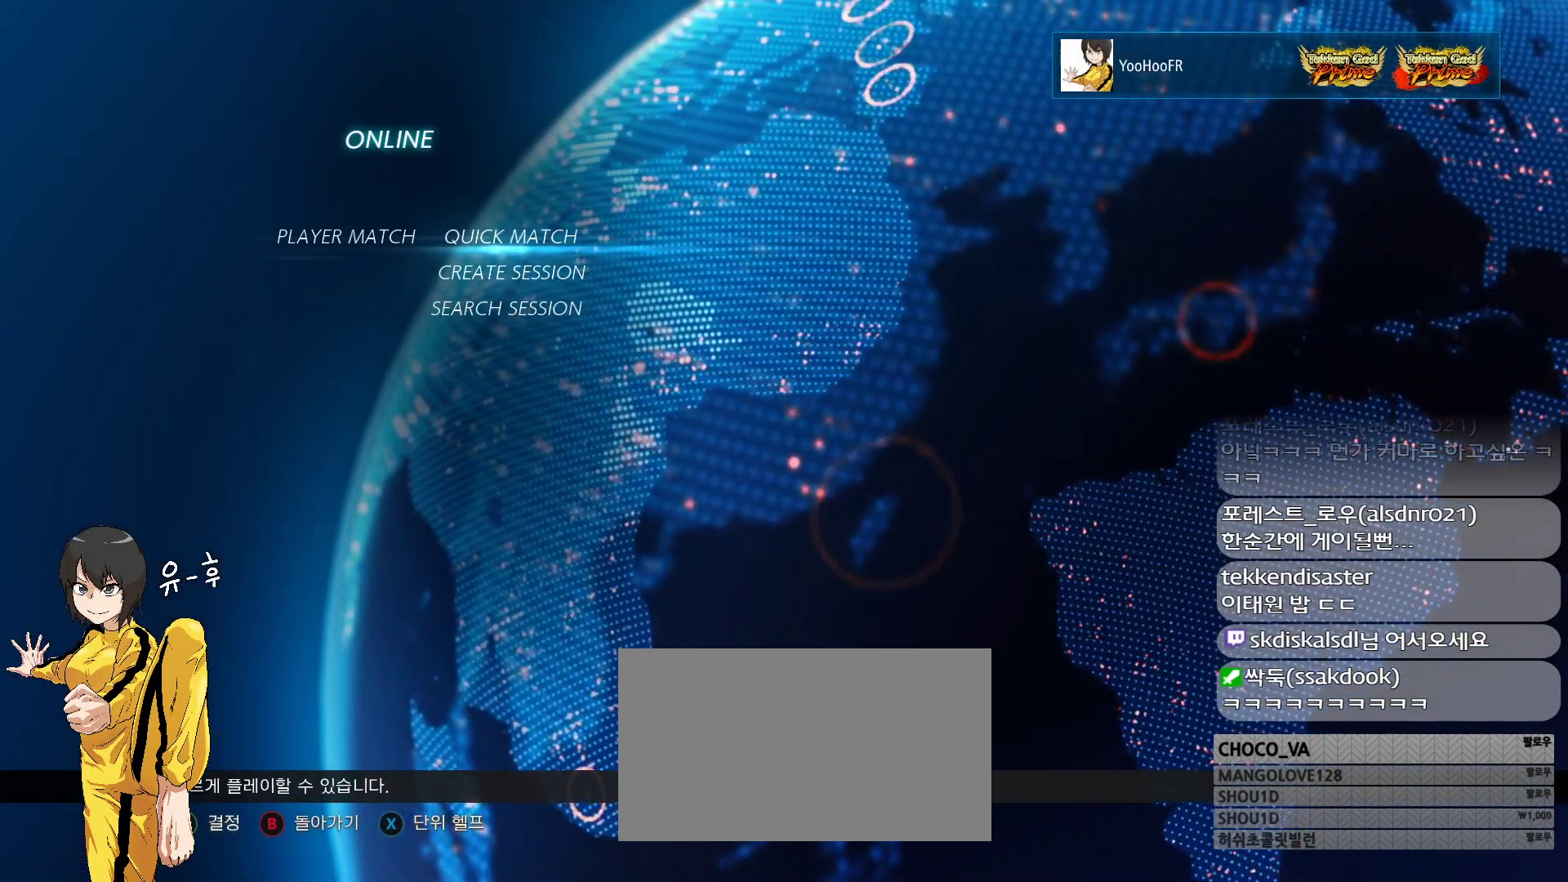
{"buttons": [], "left_stick": "center", "events": []}
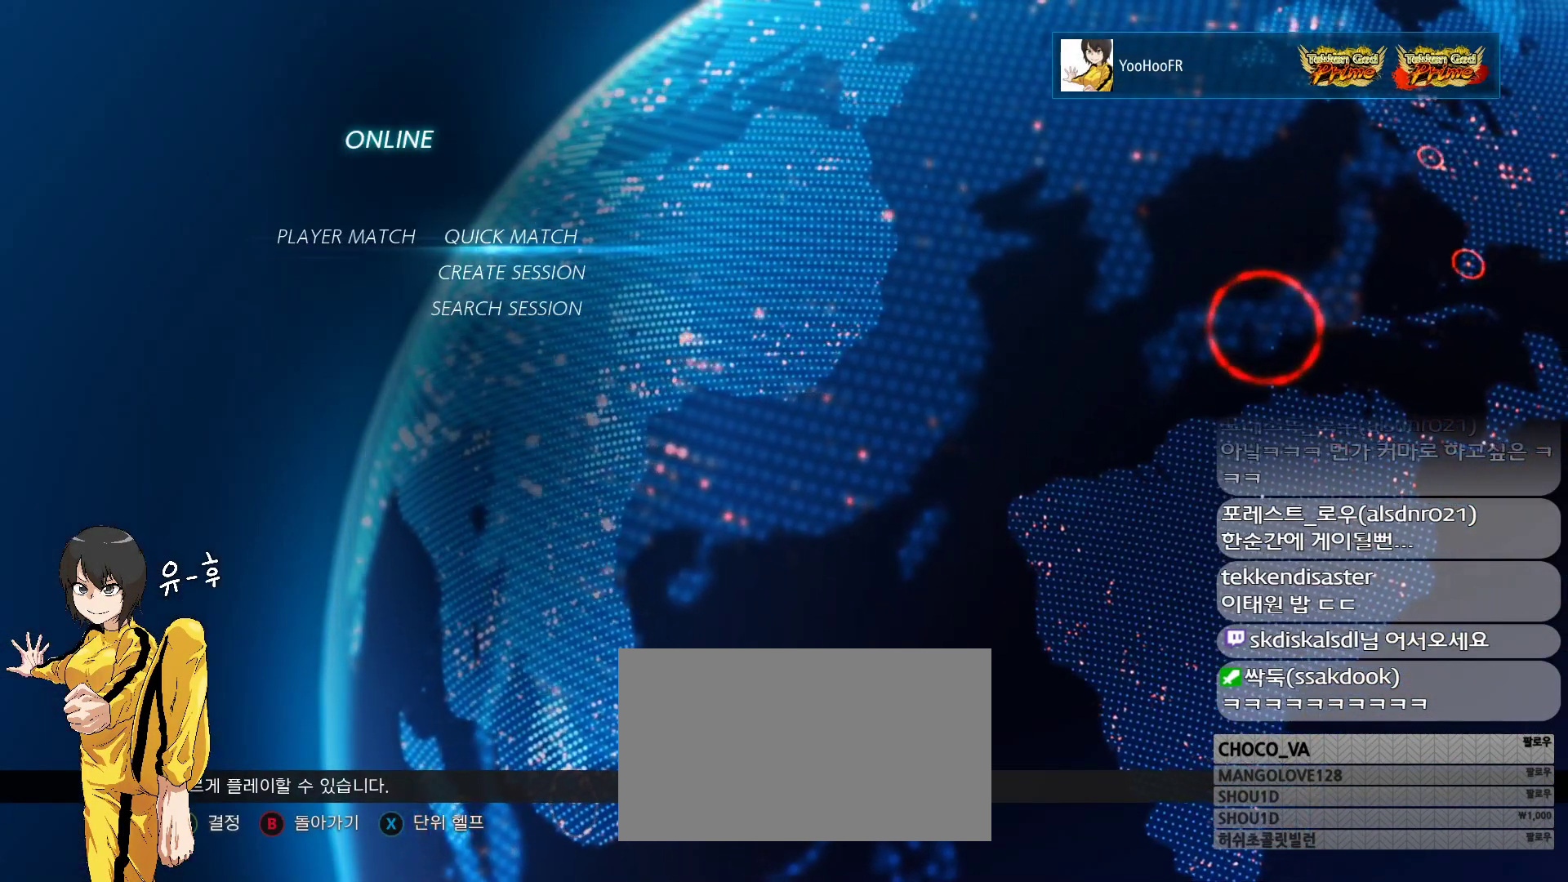
{"buttons": [], "left_stick": "center", "events": []}